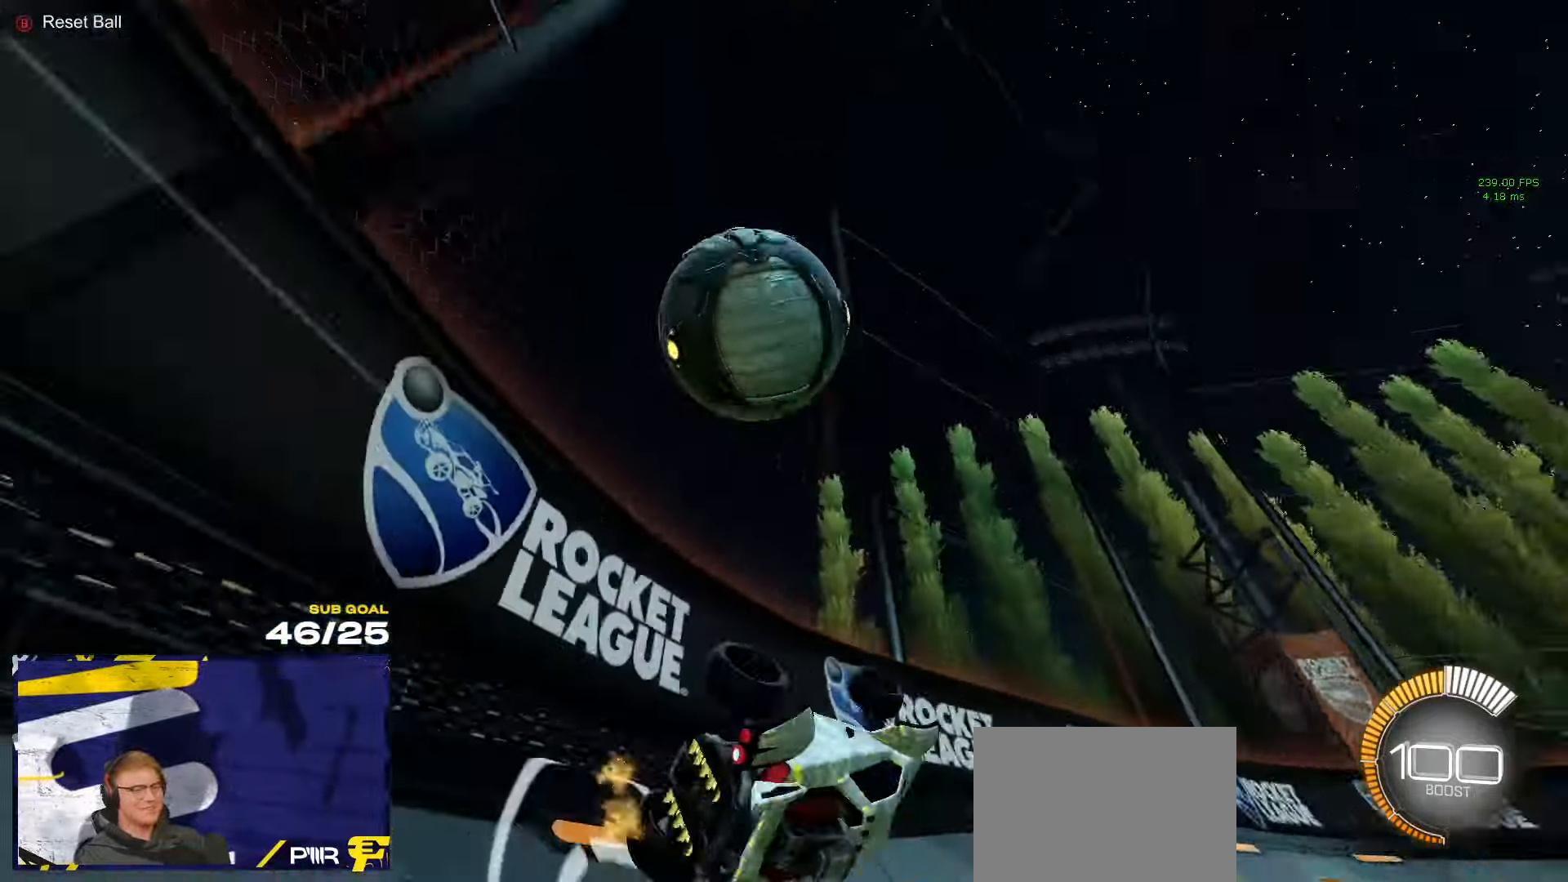
Gameplay with a controller (Xbox layout); each line is a JSON object with the inputs held at the frame after it. "events" lists button and stick changes between this image and that frame as [ms after this image, input, new state], when the widget could be followed in between.
{"buttons": ["L2", "R2"], "left_stick": "up-right", "right_stick": "center", "events": [[150, "L2", "down"], [317, "left_stick", "up-right"], [367, "L2", "up"], [400, "R2", "down"], [450, "L2", "down"]]}
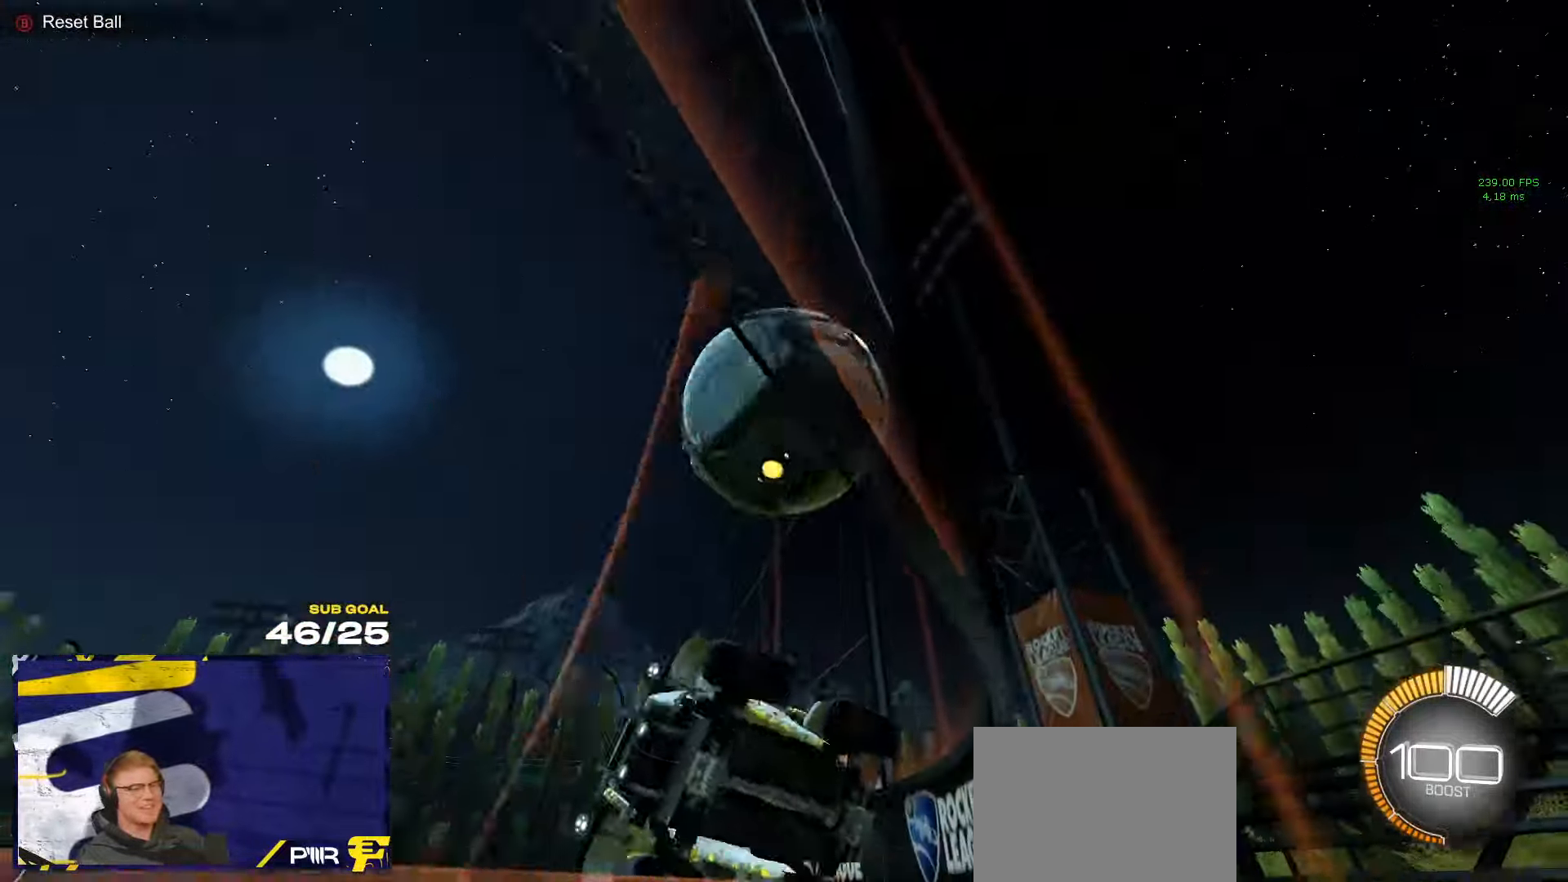
{"buttons": ["R2"], "left_stick": "center", "right_stick": "center", "events": [[67, "L2", "up"], [150, "R2", "up"], [183, "left_stick", "center"], [200, "L2", "down"], [300, "L2", "up"], [350, "R2", "down"]]}
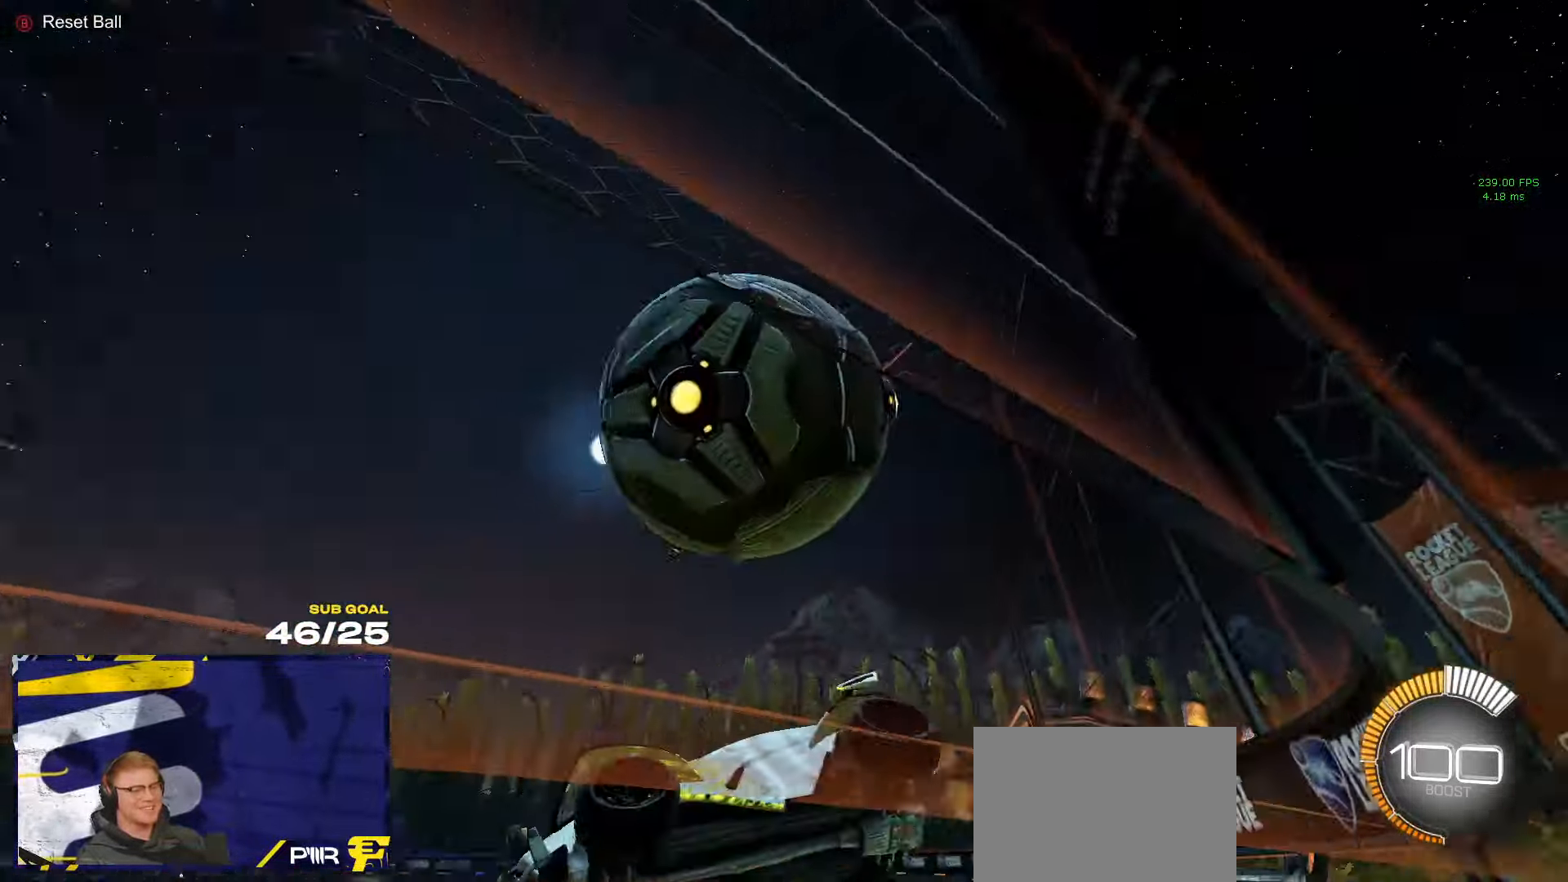
{"buttons": ["R1"], "left_stick": "right", "right_stick": "center", "events": [[17, "R1", "down"], [100, "left_stick", "up-right"], [200, "R1", "up"], [200, "R2", "up"], [233, "left_stick", "center"], [433, "left_stick", "right"], [483, "R1", "down"]]}
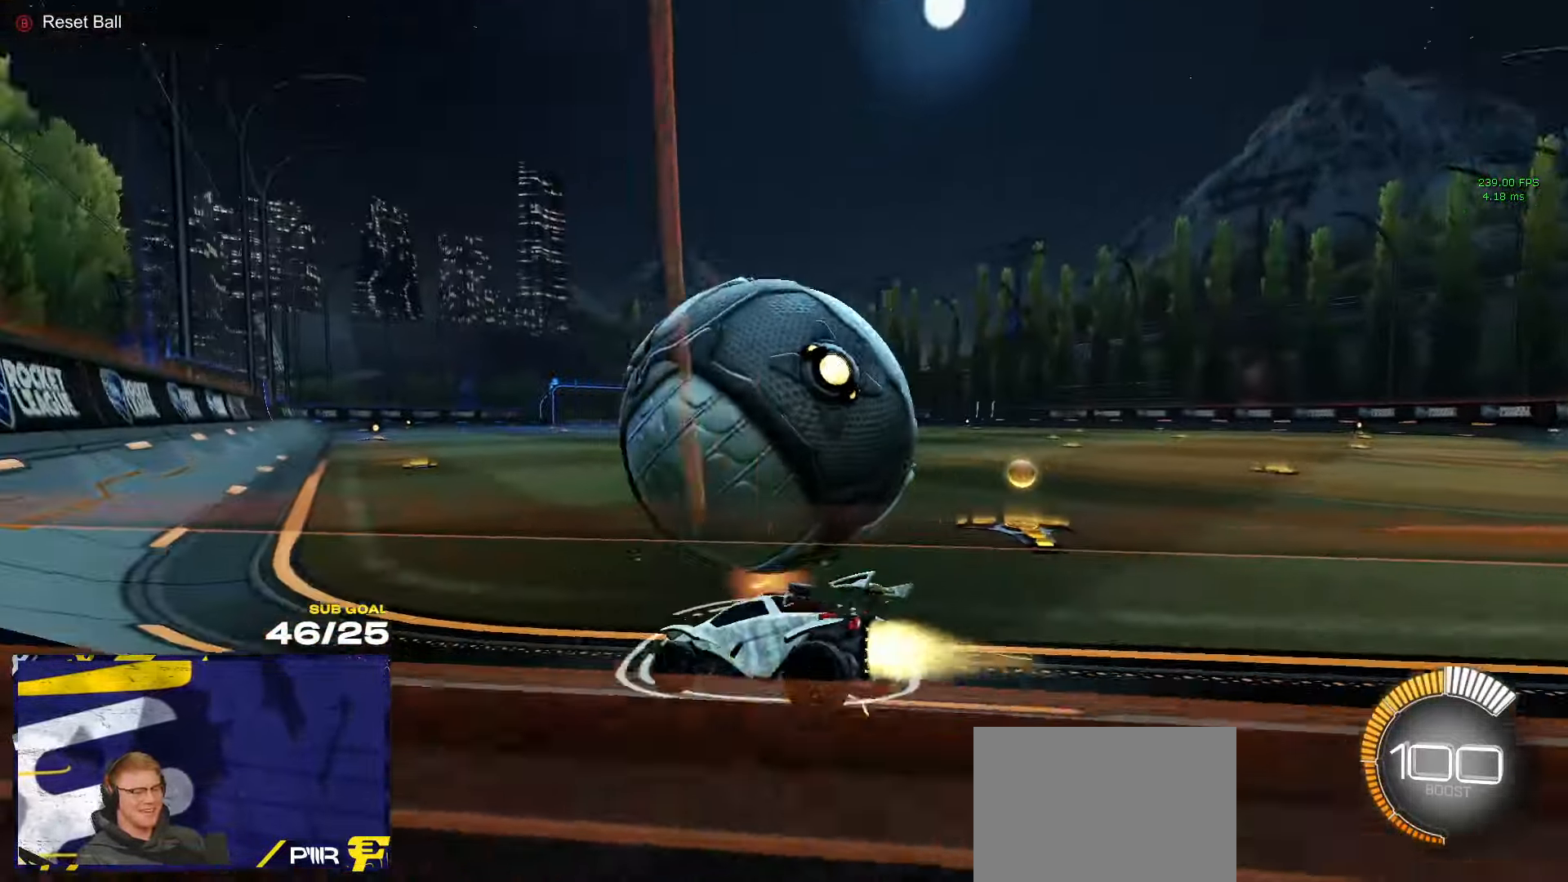
{"buttons": [], "left_stick": "center", "right_stick": "center", "events": [[133, "left_stick", "center"], [367, "left_stick", "right"], [450, "R1", "up"], [450, "left_stick", "center"]]}
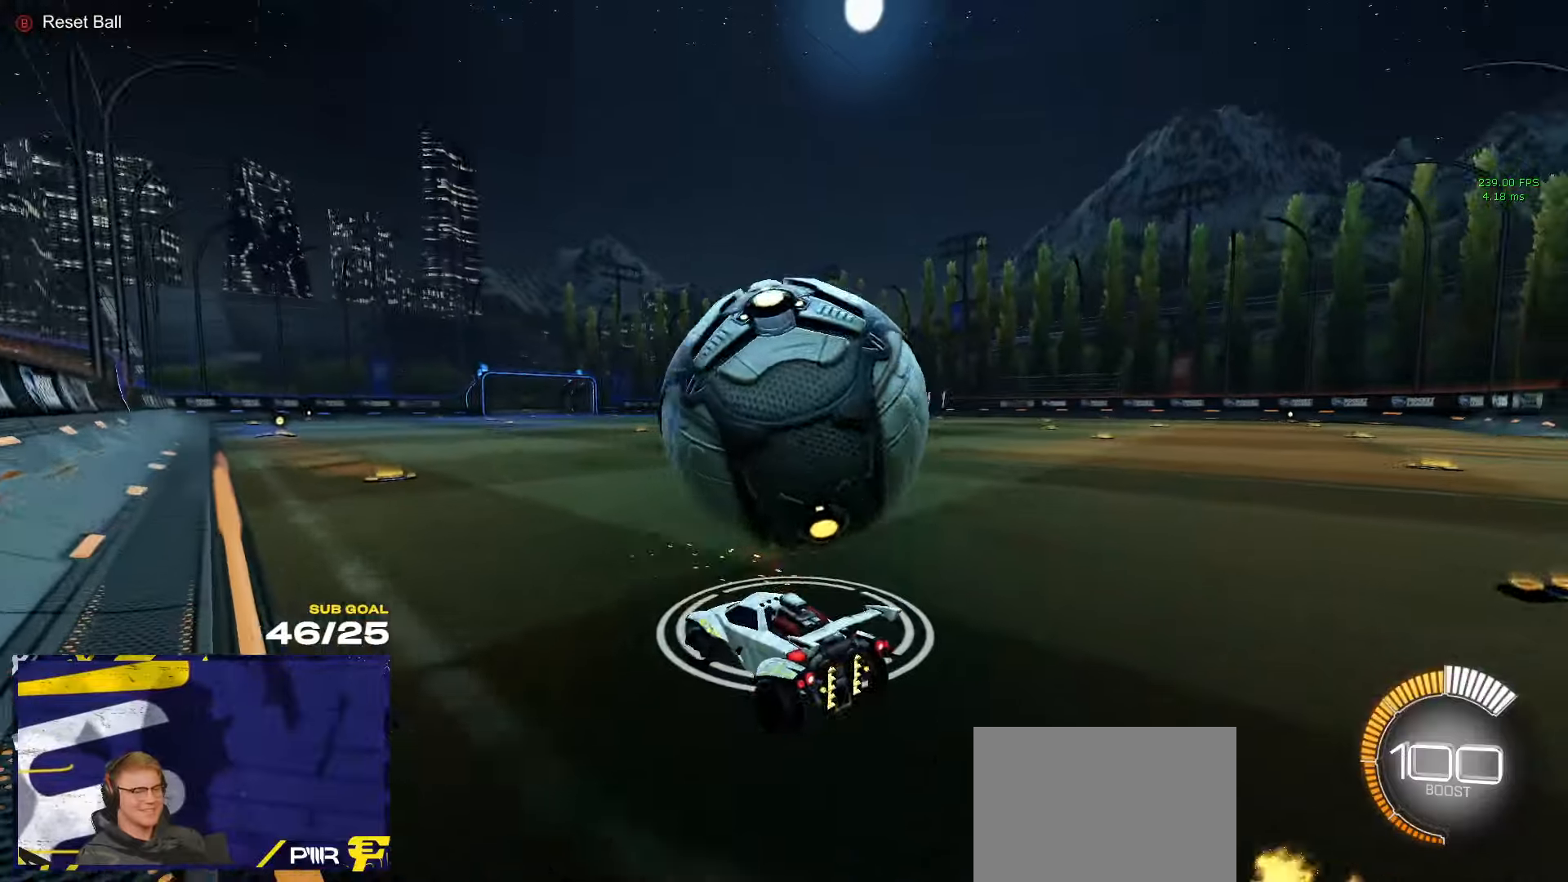
{"buttons": ["R1"], "left_stick": "up-right", "right_stick": "center", "events": [[17, "left_stick", "left"], [50, "A", "down"], [67, "R1", "down"], [117, "left_stick", "down"], [167, "L1", "down"], [167, "left_stick", "down-right"], [184, "A", "up"], [200, "R1", "up"], [217, "A", "down"], [384, "A", "up"], [400, "L1", "up"], [484, "left_stick", "up-right"], [500, "R1", "down"]]}
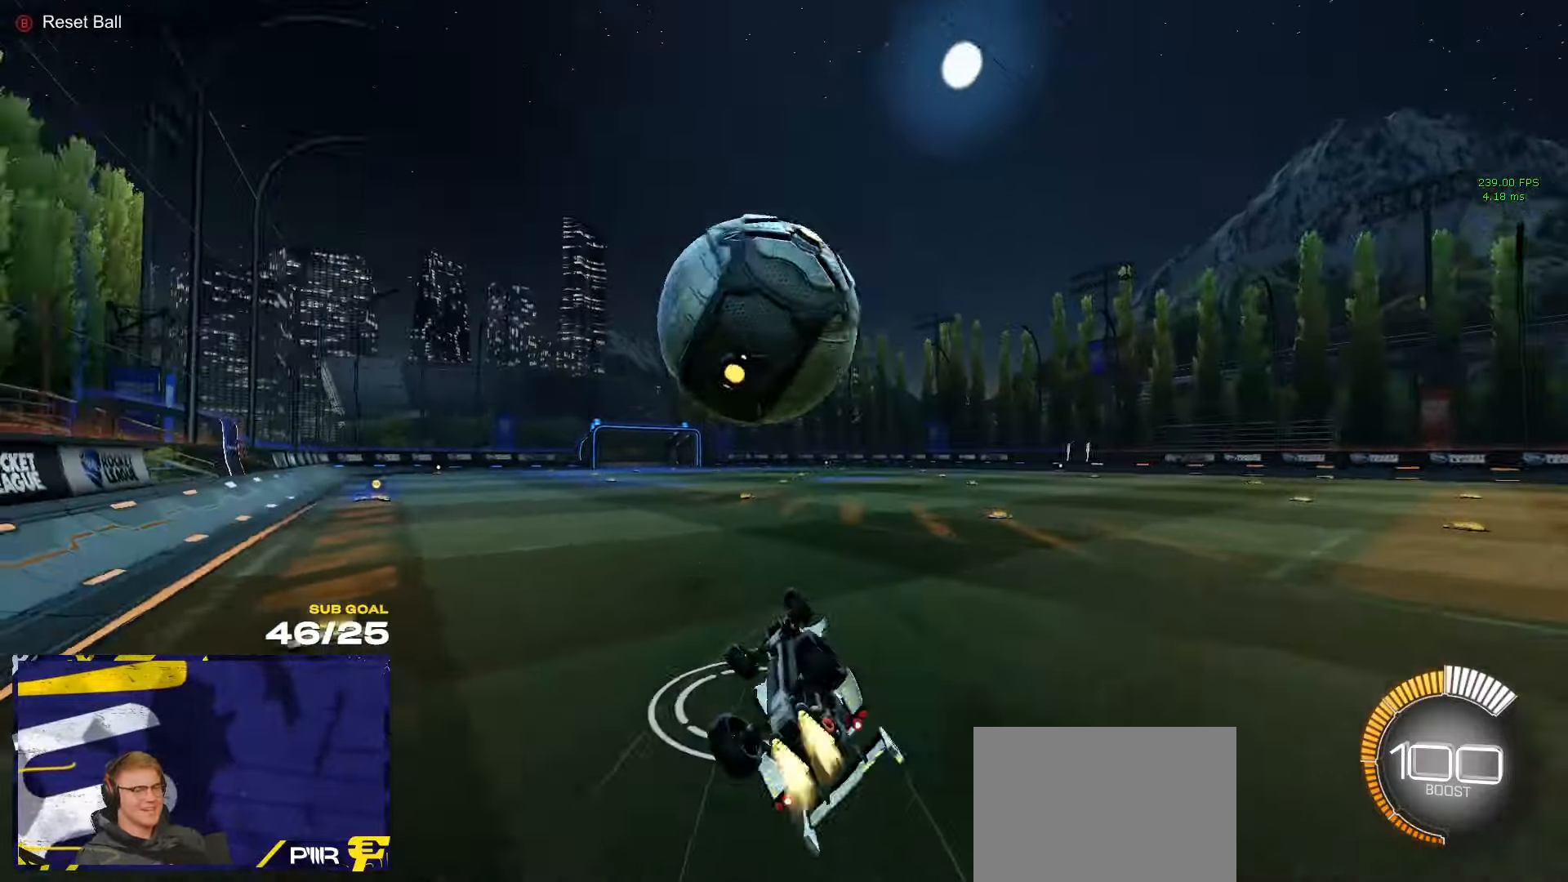
{"buttons": ["X", "R2"], "left_stick": "center", "right_stick": "center"}
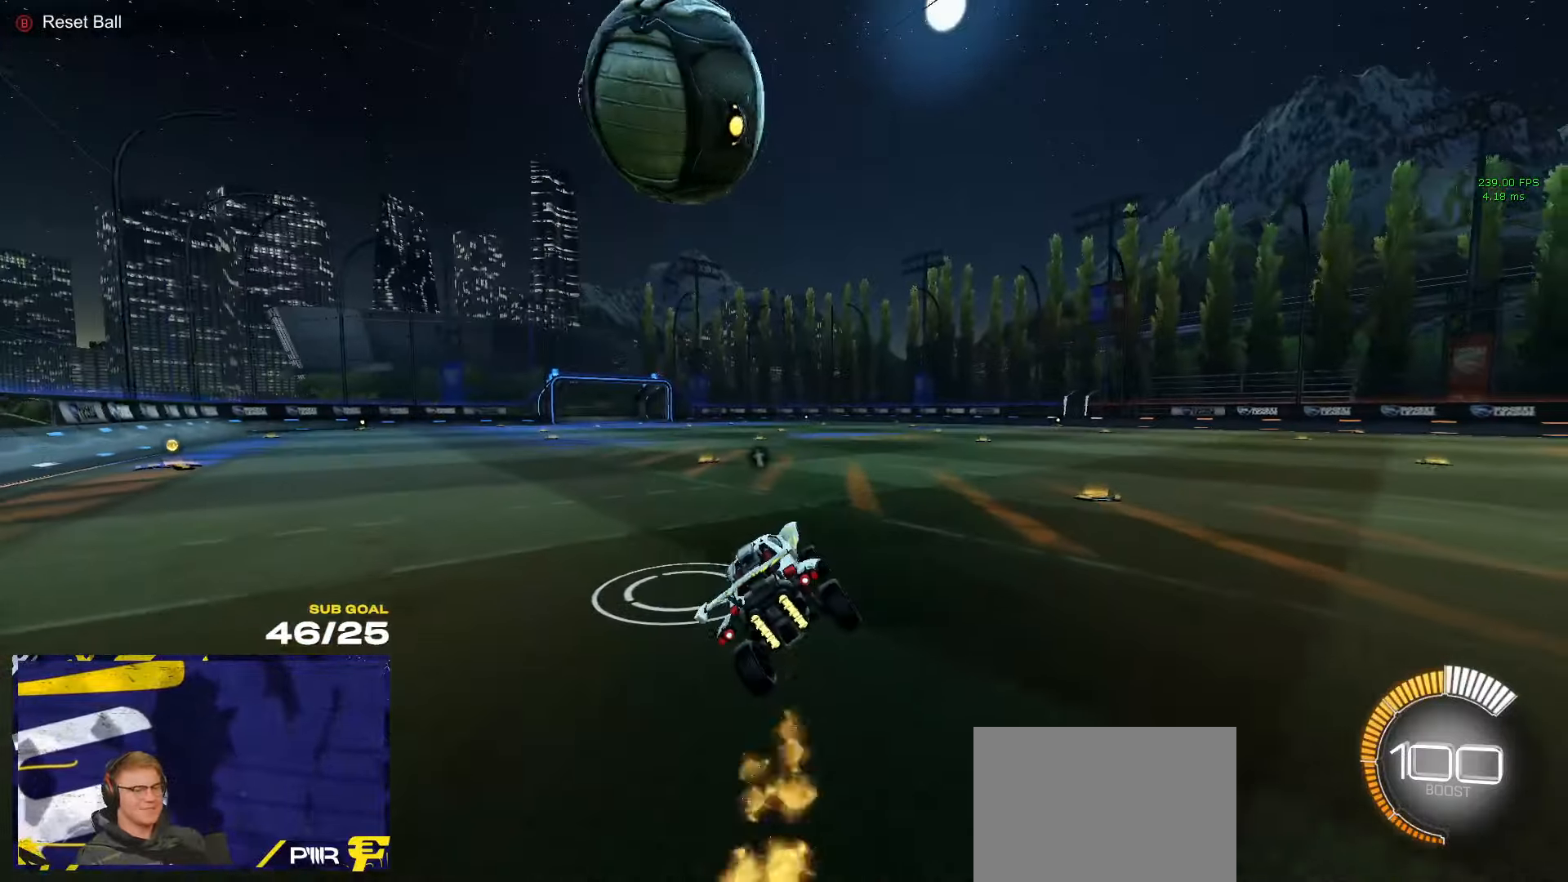
{"buttons": ["R2"], "left_stick": "left", "right_stick": "center", "events": [[150, "left_stick", "up-left"], [200, "X", "up"], [300, "left_stick", "center"], [417, "A", "down"], [467, "A", "up"], [467, "left_stick", "left"]]}
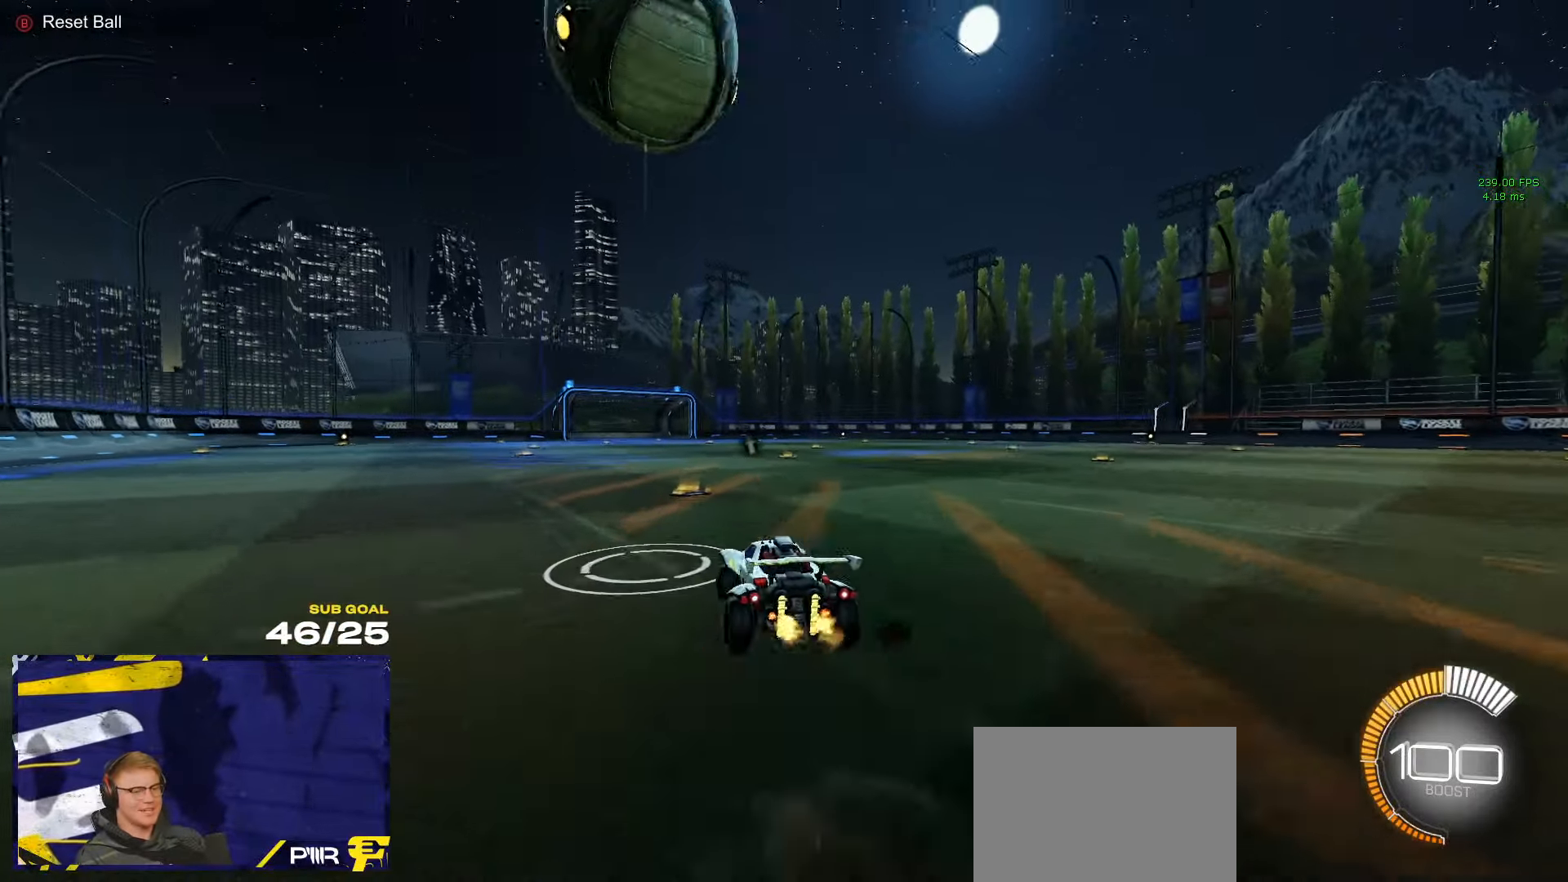
{"buttons": ["X", "R2", "L3"], "left_stick": "down", "right_stick": "center", "events": [[34, "left_stick", "up-right"], [234, "X", "down"], [300, "R1", "down"], [300, "left_stick", "center"], [384, "left_stick", "down"], [467, "L3", "down"], [467, "R1", "up"]]}
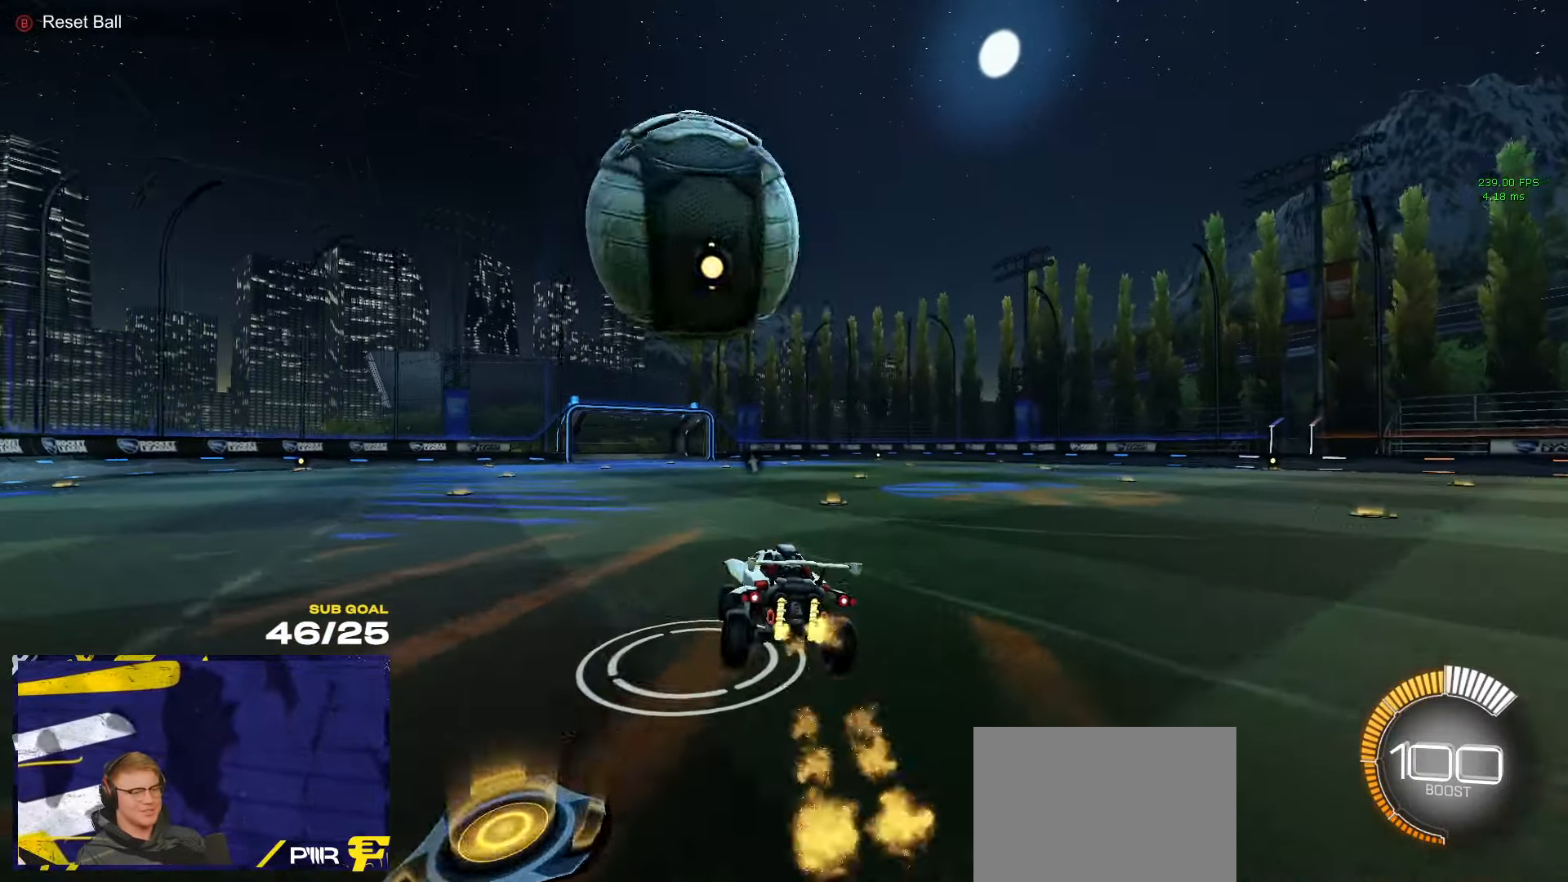
{"buttons": [], "left_stick": "right", "right_stick": "center", "events": [[17, "X", "up"], [67, "R2", "up"], [84, "L3", "up"], [100, "left_stick", "up-left"], [300, "A", "down"], [367, "A", "up"], [367, "left_stick", "down-left"], [484, "left_stick", "right"]]}
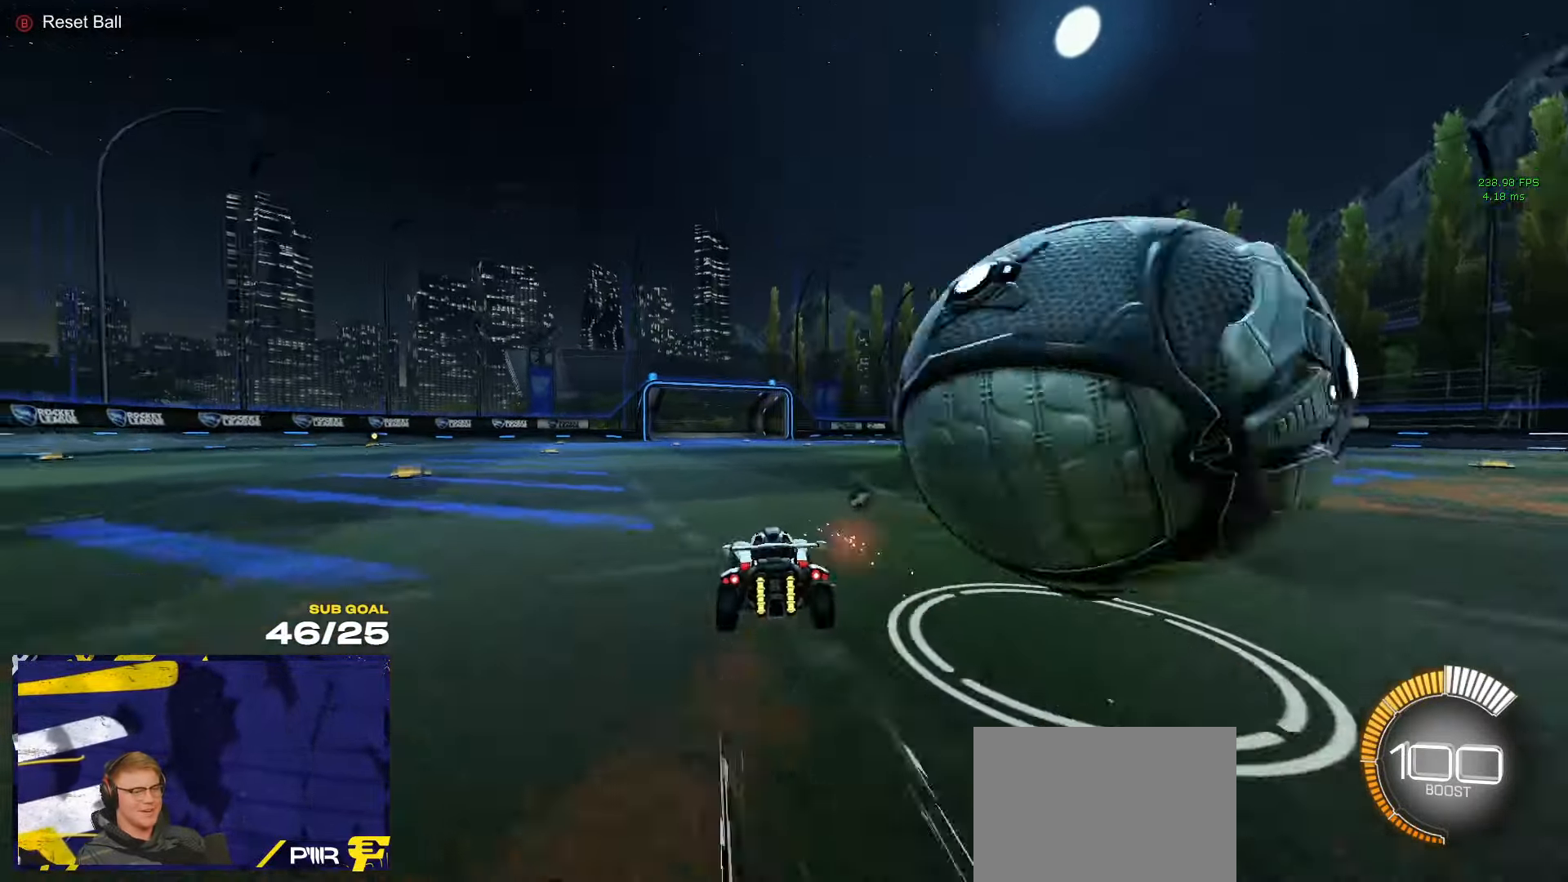
{"buttons": ["R1", "R2"], "left_stick": "right", "right_stick": "center", "events": [[184, "L2", "down"], [350, "L2", "up"], [350, "R2", "down"], [484, "R1", "down"]]}
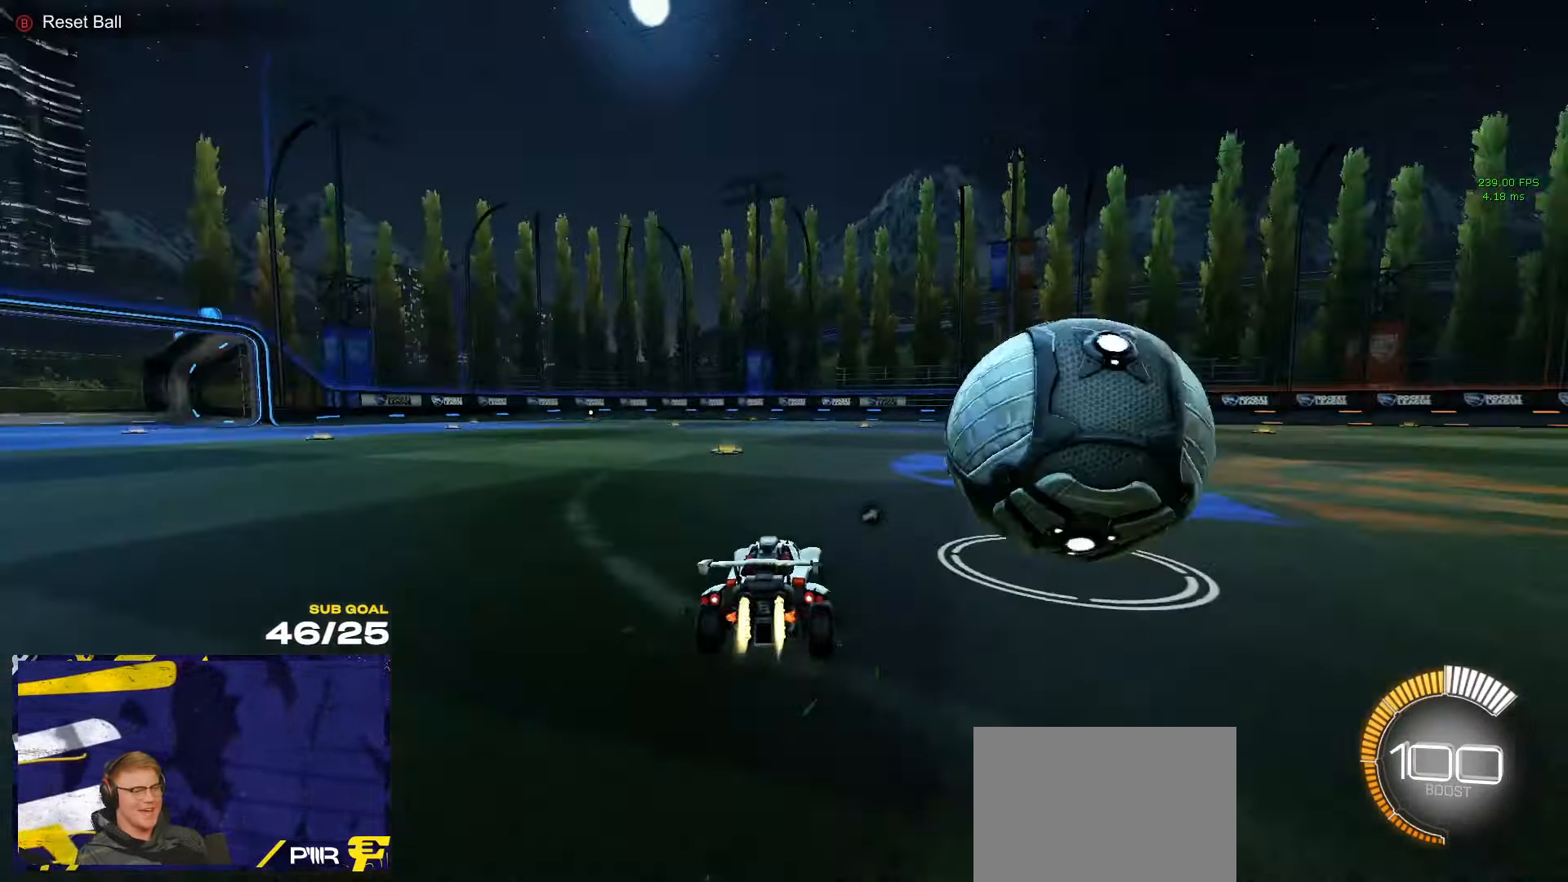
{"buttons": ["R1", "R2", "L3"], "left_stick": "up-right", "right_stick": "center", "events": [[17, "left_stick", "center"], [417, "A", "down"], [450, "left_stick", "up-right"], [467, "A", "up"], [484, "L3", "down"]]}
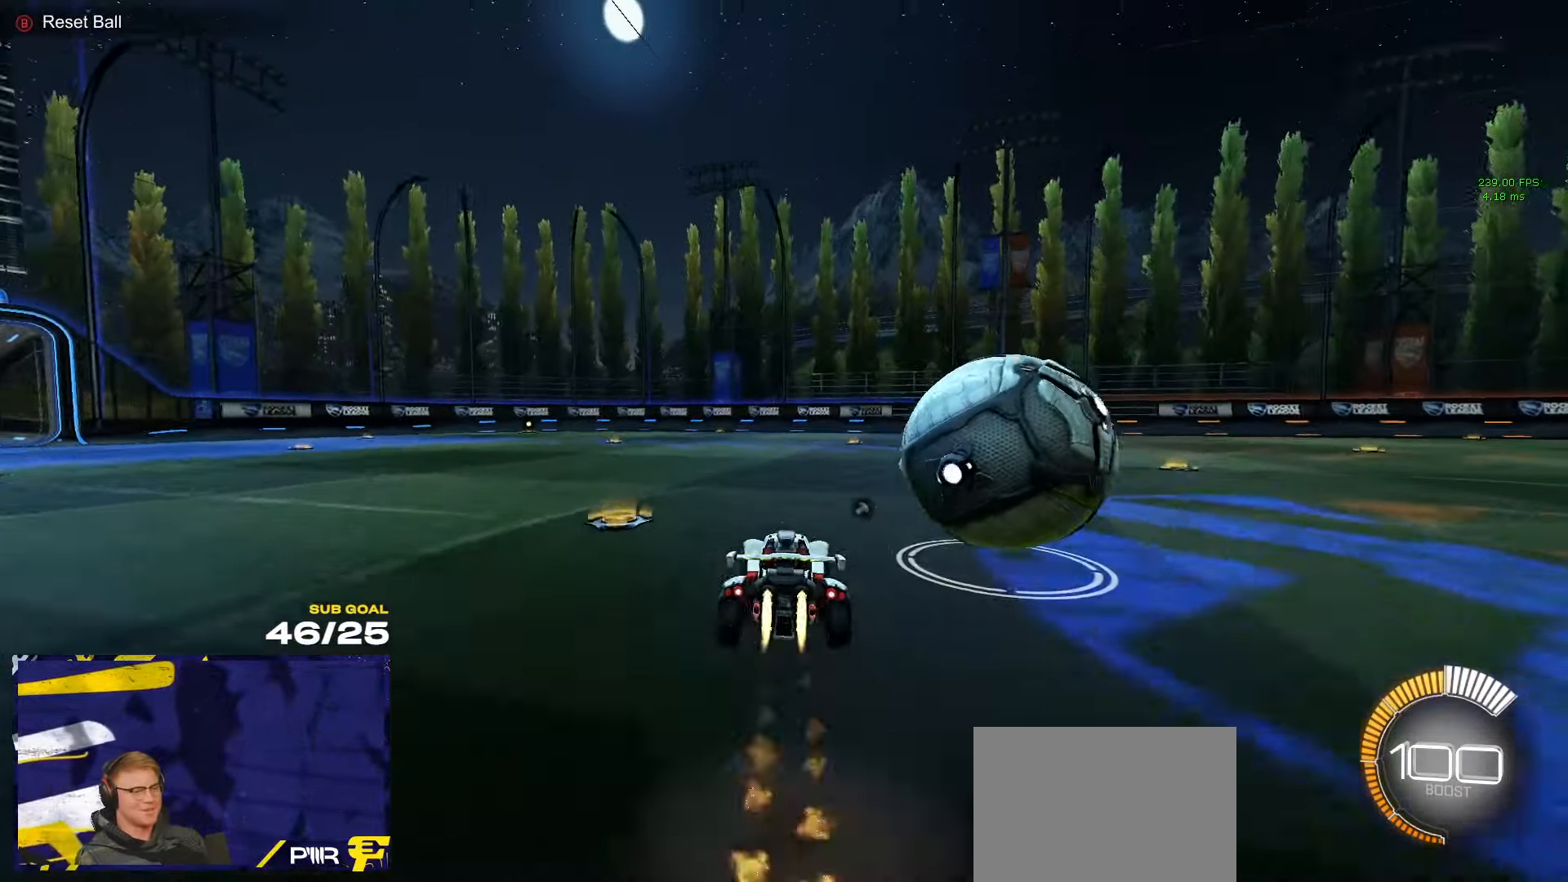
{"buttons": ["R2", "L3"], "left_stick": "down-right", "right_stick": "center", "events": [[34, "A", "down"], [67, "R2", "up"], [84, "left_stick", "down"], [117, "R2", "down"], [134, "A", "up"], [150, "R1", "up"], [350, "left_stick", "down-right"]]}
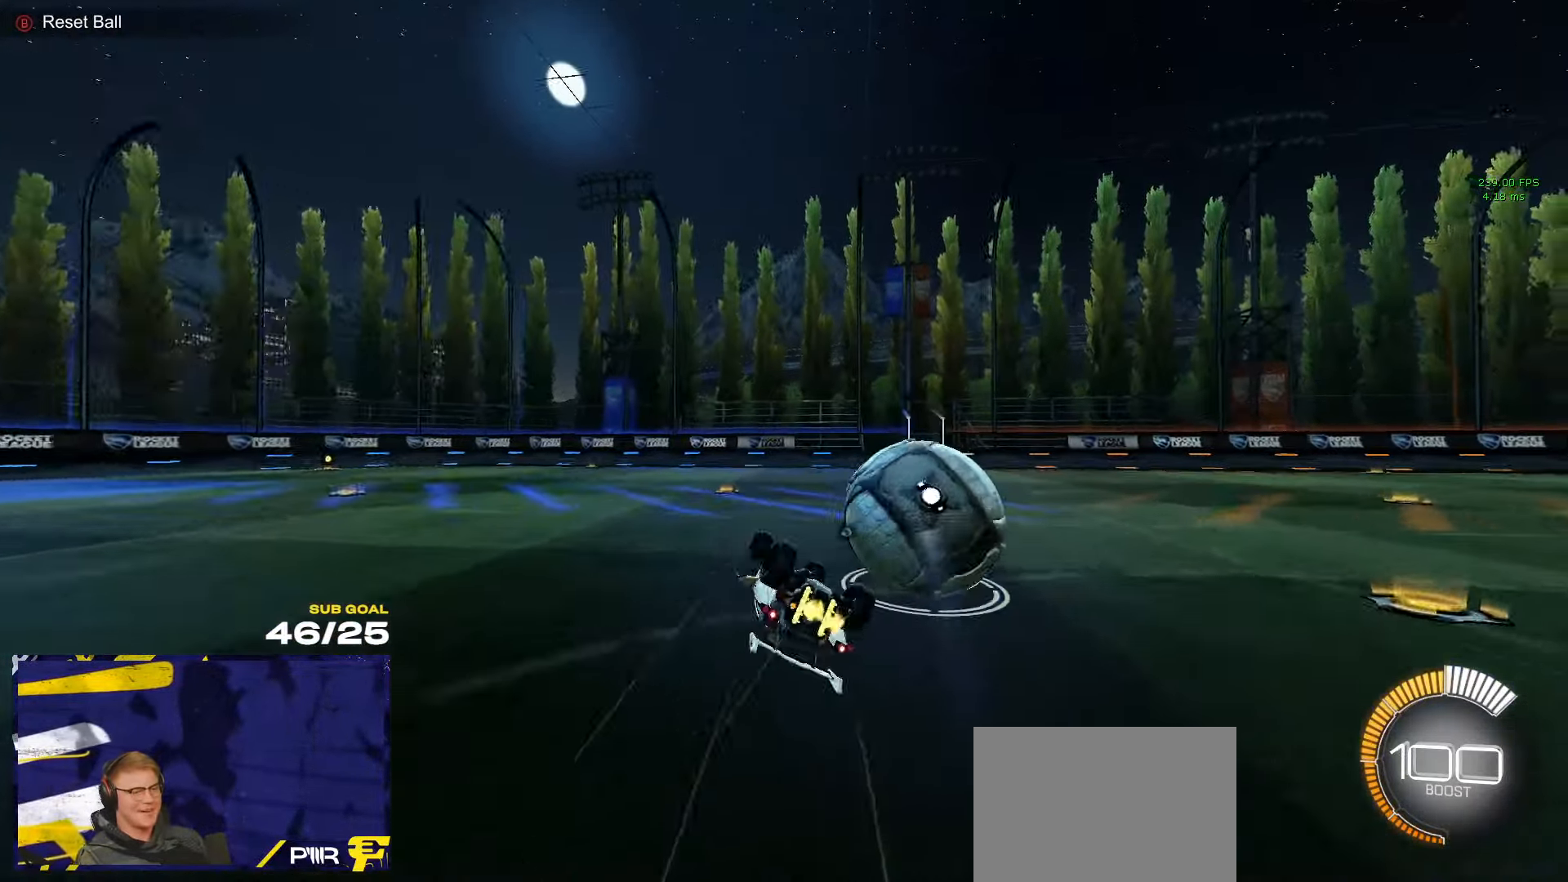
{"buttons": ["R2"], "left_stick": "center", "right_stick": "center", "events": [[67, "Y", "down"], [184, "Y", "up"], [284, "L3", "up"], [334, "left_stick", "center"]]}
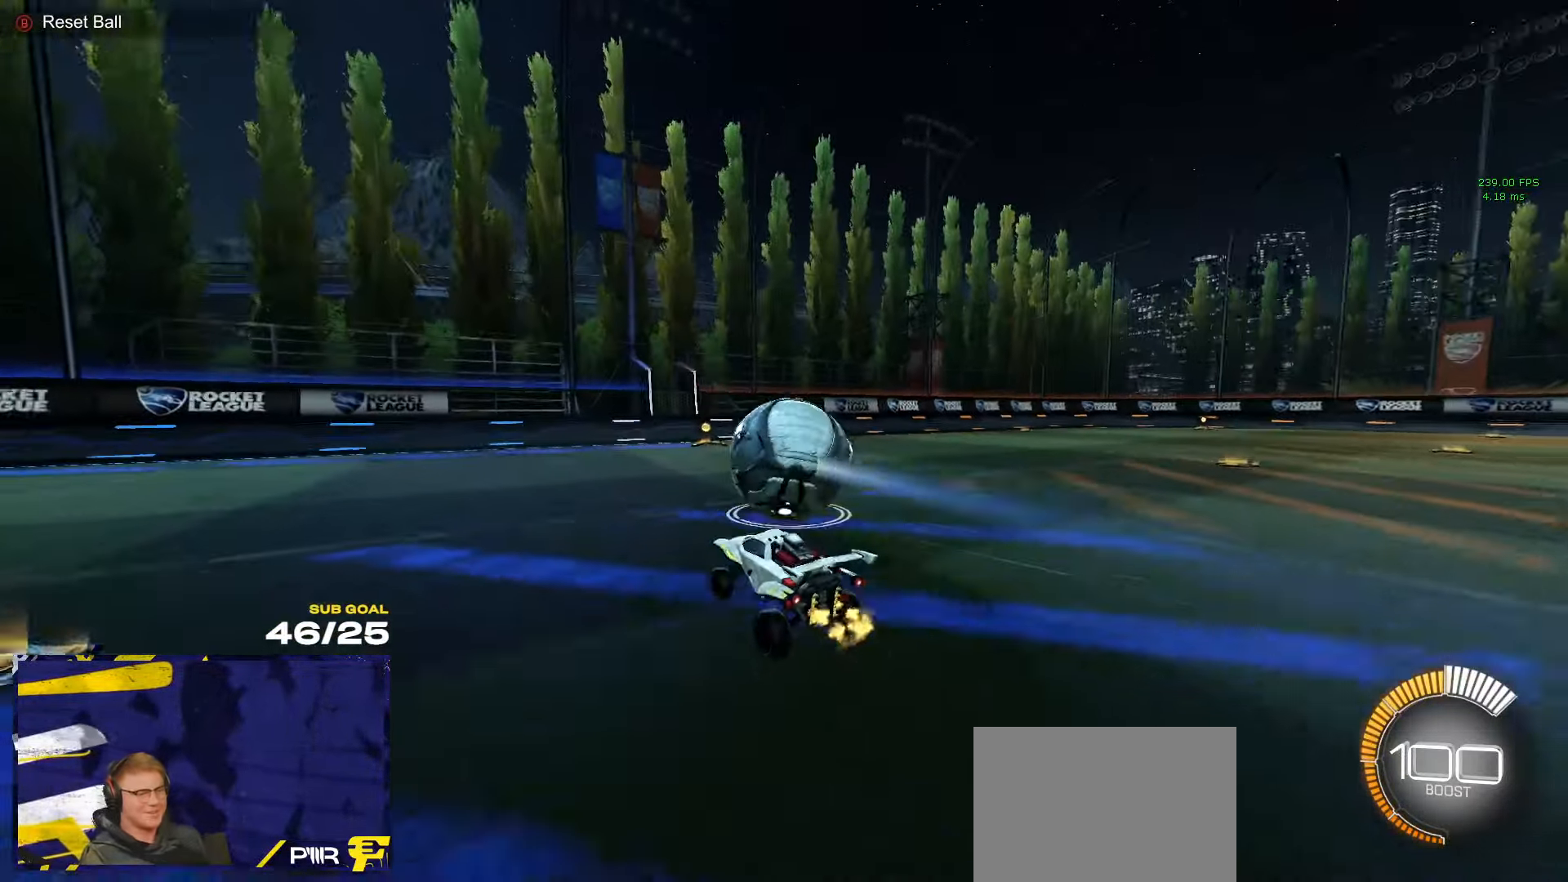
{"buttons": ["R2"], "left_stick": "left", "right_stick": "center", "events": [[284, "left_stick", "right"], [350, "left_stick", "center"], [466, "left_stick", "left"]]}
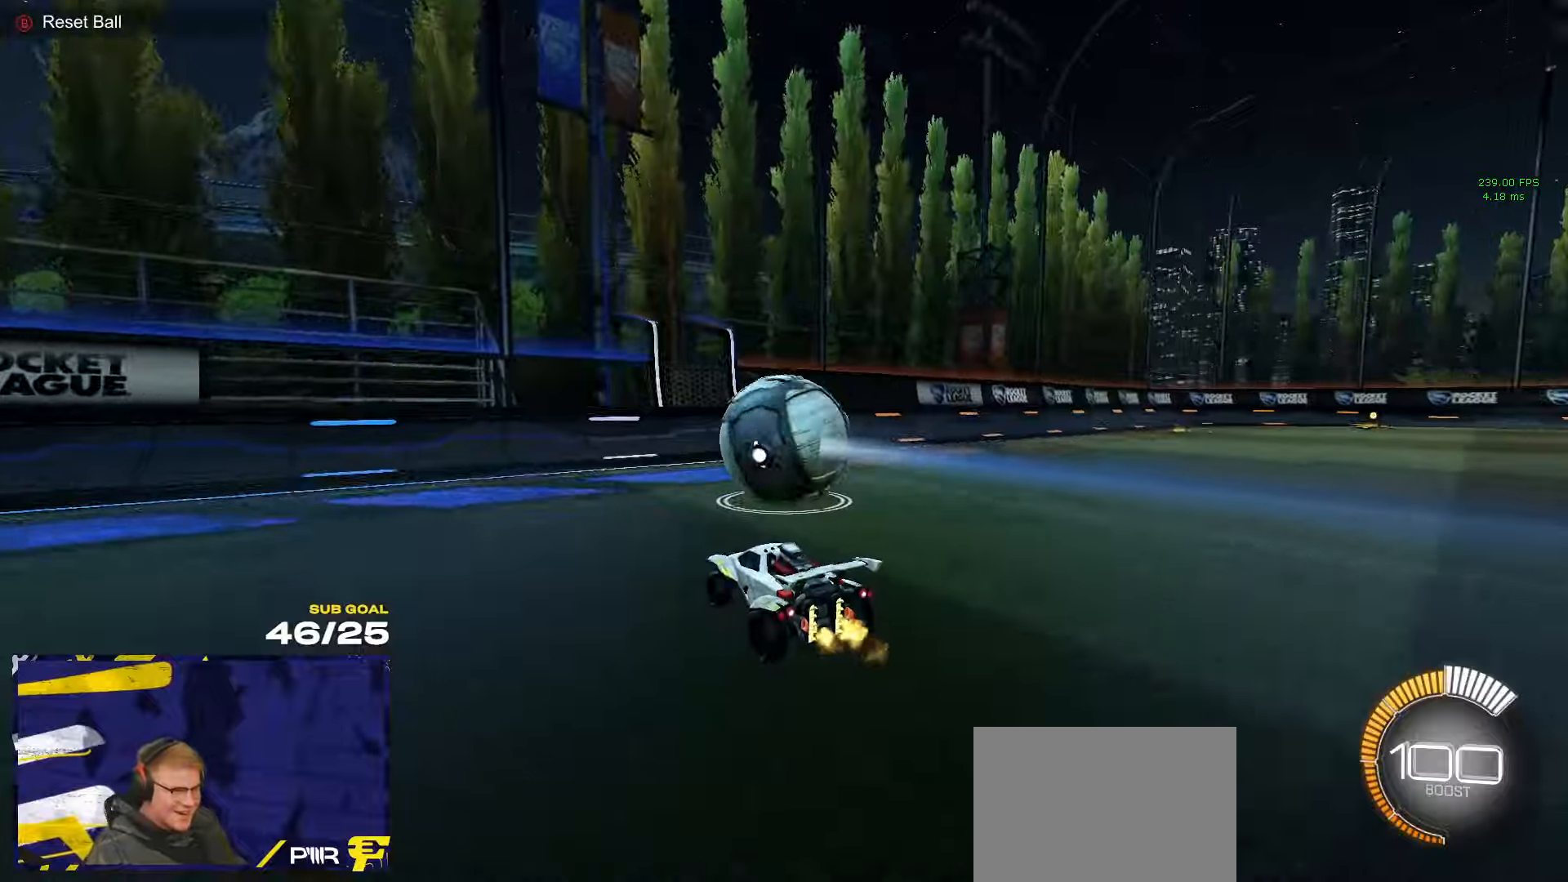
{"buttons": ["R2"], "left_stick": "center", "right_stick": "center", "events": [[66, "left_stick", "center"], [183, "left_stick", "right"], [333, "left_stick", "center"]]}
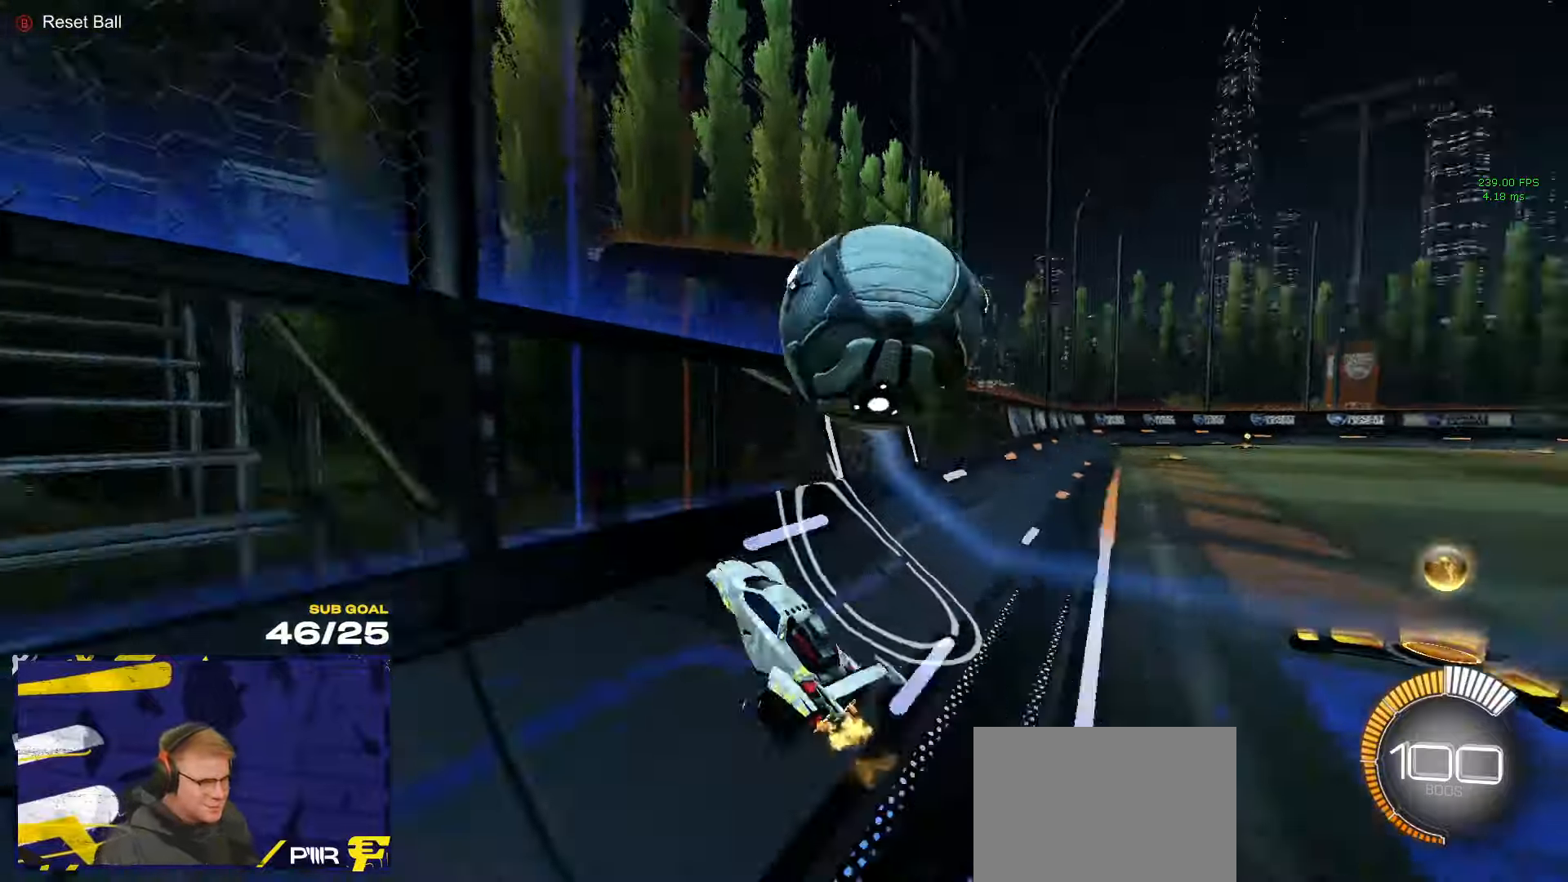
{"buttons": ["R2"], "left_stick": "up-right", "right_stick": "center", "events": [[266, "left_stick", "right"], [383, "left_stick", "center"], [433, "left_stick", "up-right"]]}
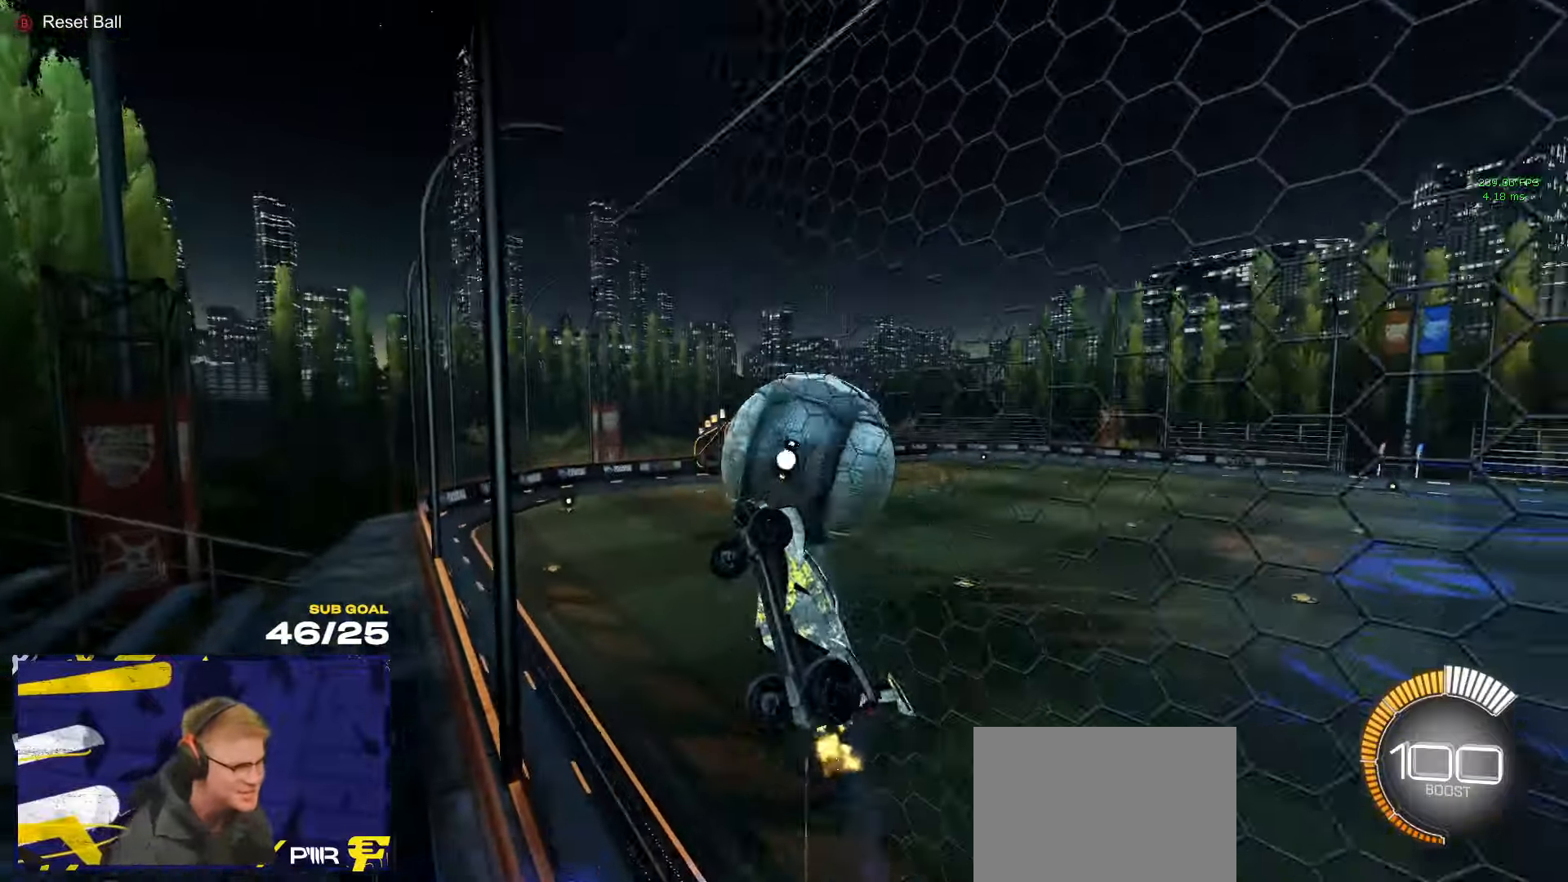
{"buttons": ["A"], "left_stick": "down", "right_stick": "center", "events": [[16, "left_stick", "center"], [333, "R2", "up"], [383, "L2", "down"], [433, "A", "down"], [450, "left_stick", "down"], [500, "L2", "up"]]}
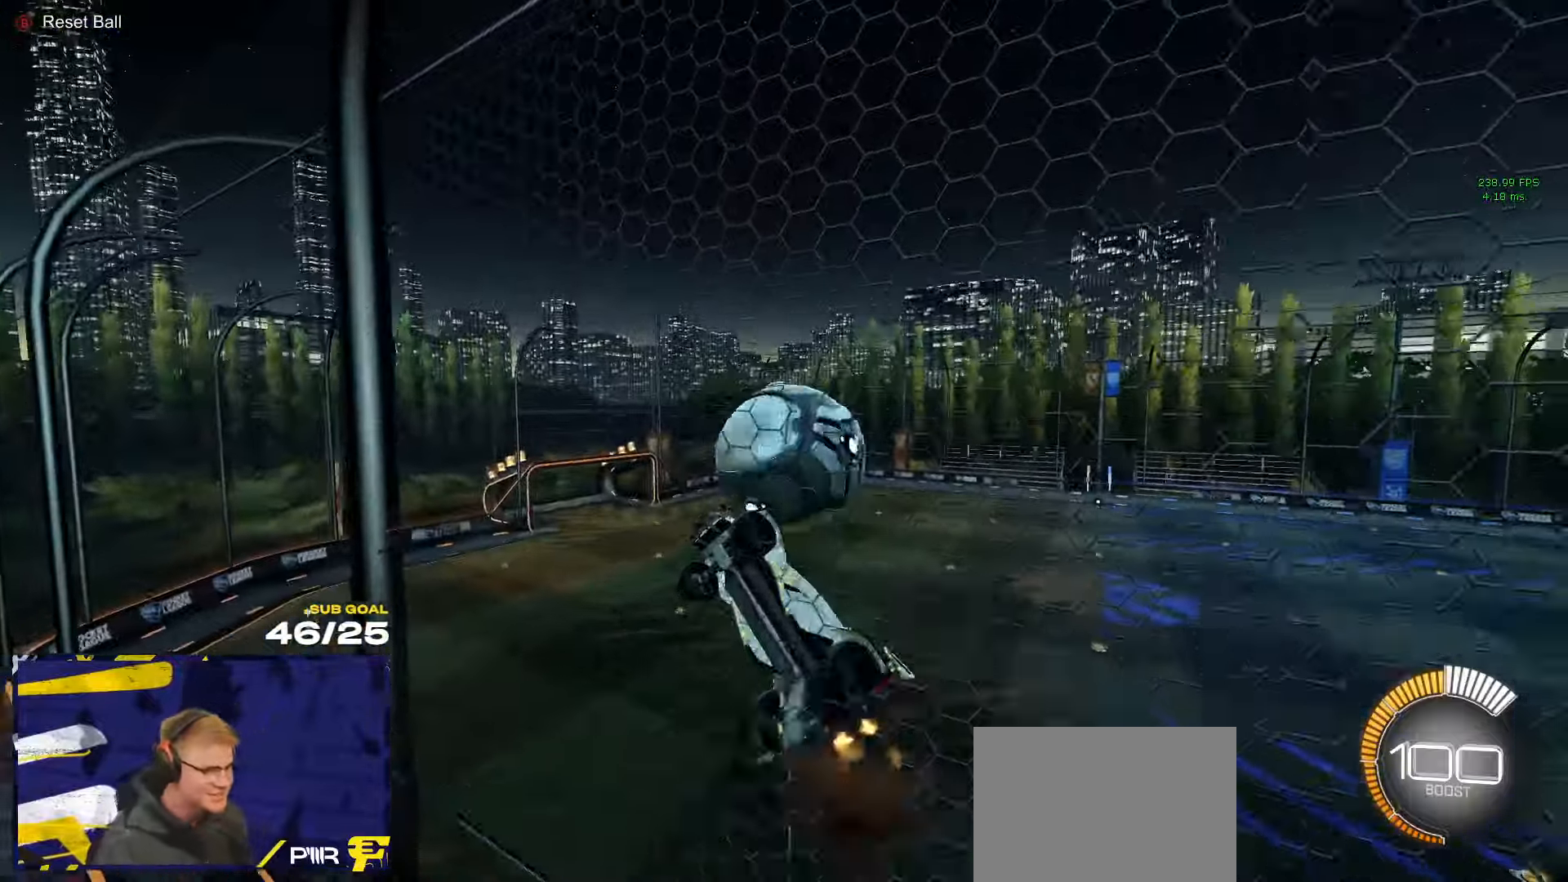
{"buttons": [], "left_stick": "left", "right_stick": "center", "events": [[50, "L3", "down"], [100, "R1", "down"], [100, "left_stick", "left"], [150, "A", "up"], [150, "left_stick", "up-left"], [250, "left_stick", "left"], [350, "L3", "up"], [366, "R1", "up"]]}
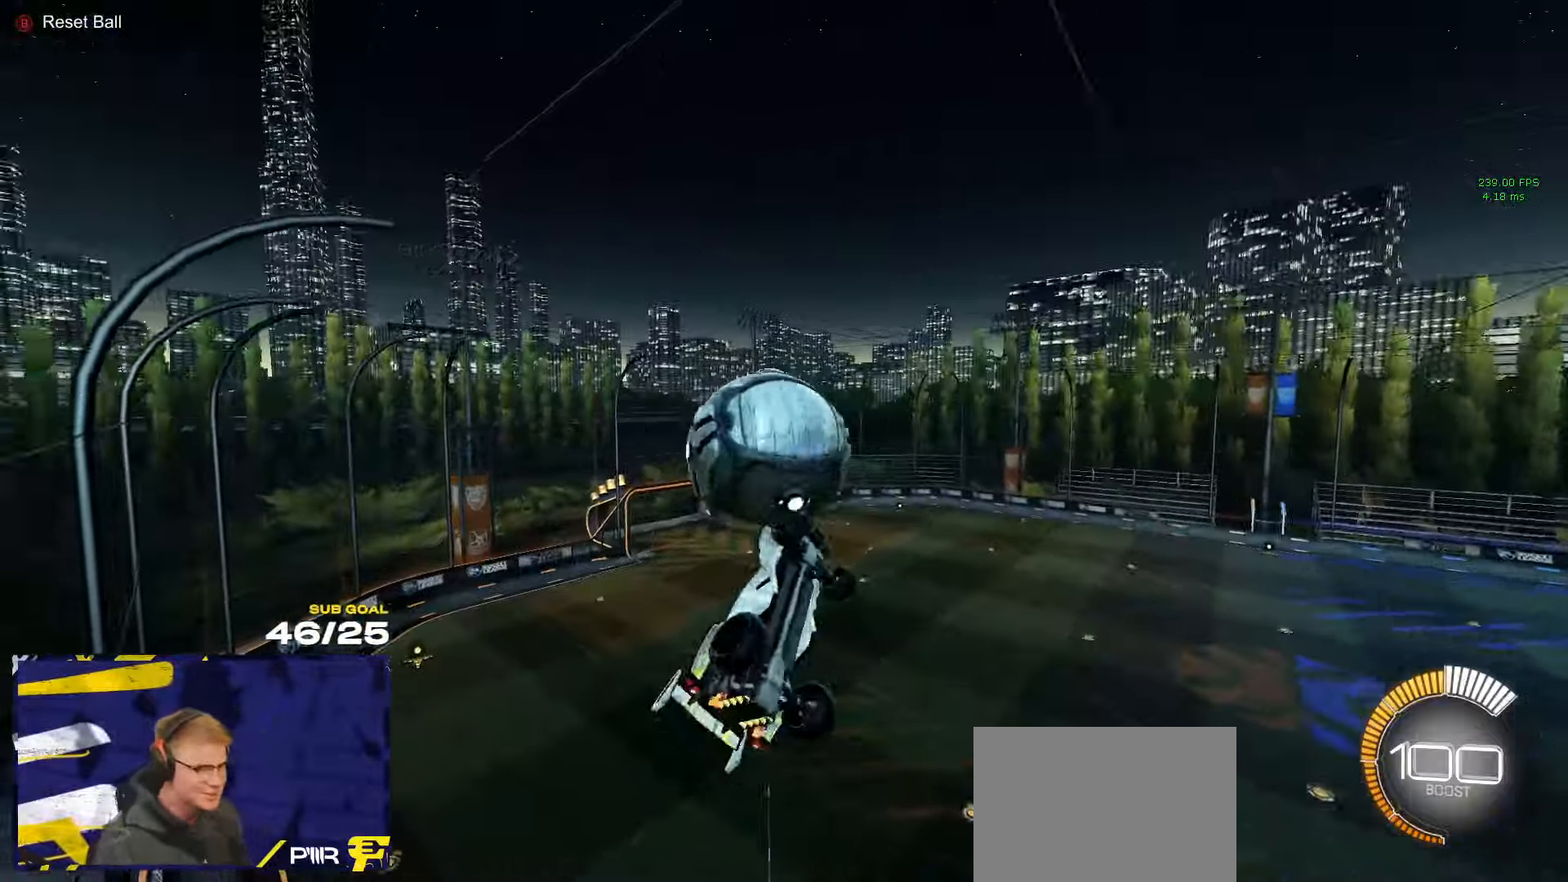
{"buttons": ["A", "R1"], "left_stick": "down", "right_stick": "center", "events": [[66, "L1", "down"], [66, "left_stick", "up-left"], [116, "L1", "up"], [416, "left_stick", "down"], [483, "A", "down"], [483, "R1", "down"]]}
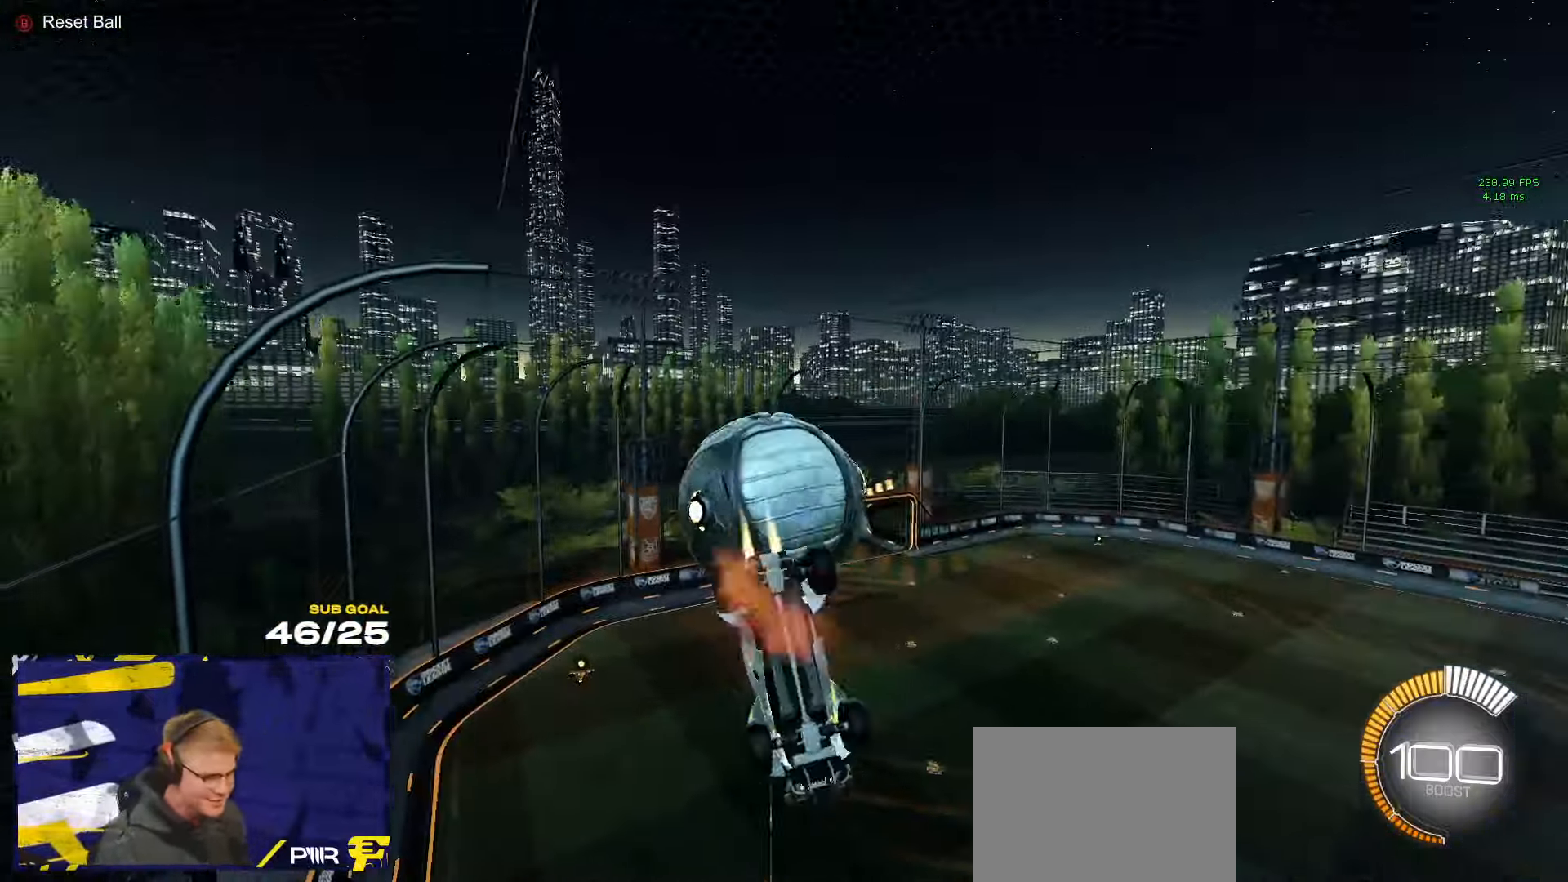
{"buttons": ["R1", "L3"], "left_stick": "up", "right_stick": "center", "events": [[150, "left_stick", "up"], [183, "A", "up"], [200, "left_stick", "up-left"], [316, "L1", "down"], [383, "L1", "up"], [400, "L3", "down"], [466, "left_stick", "up"]]}
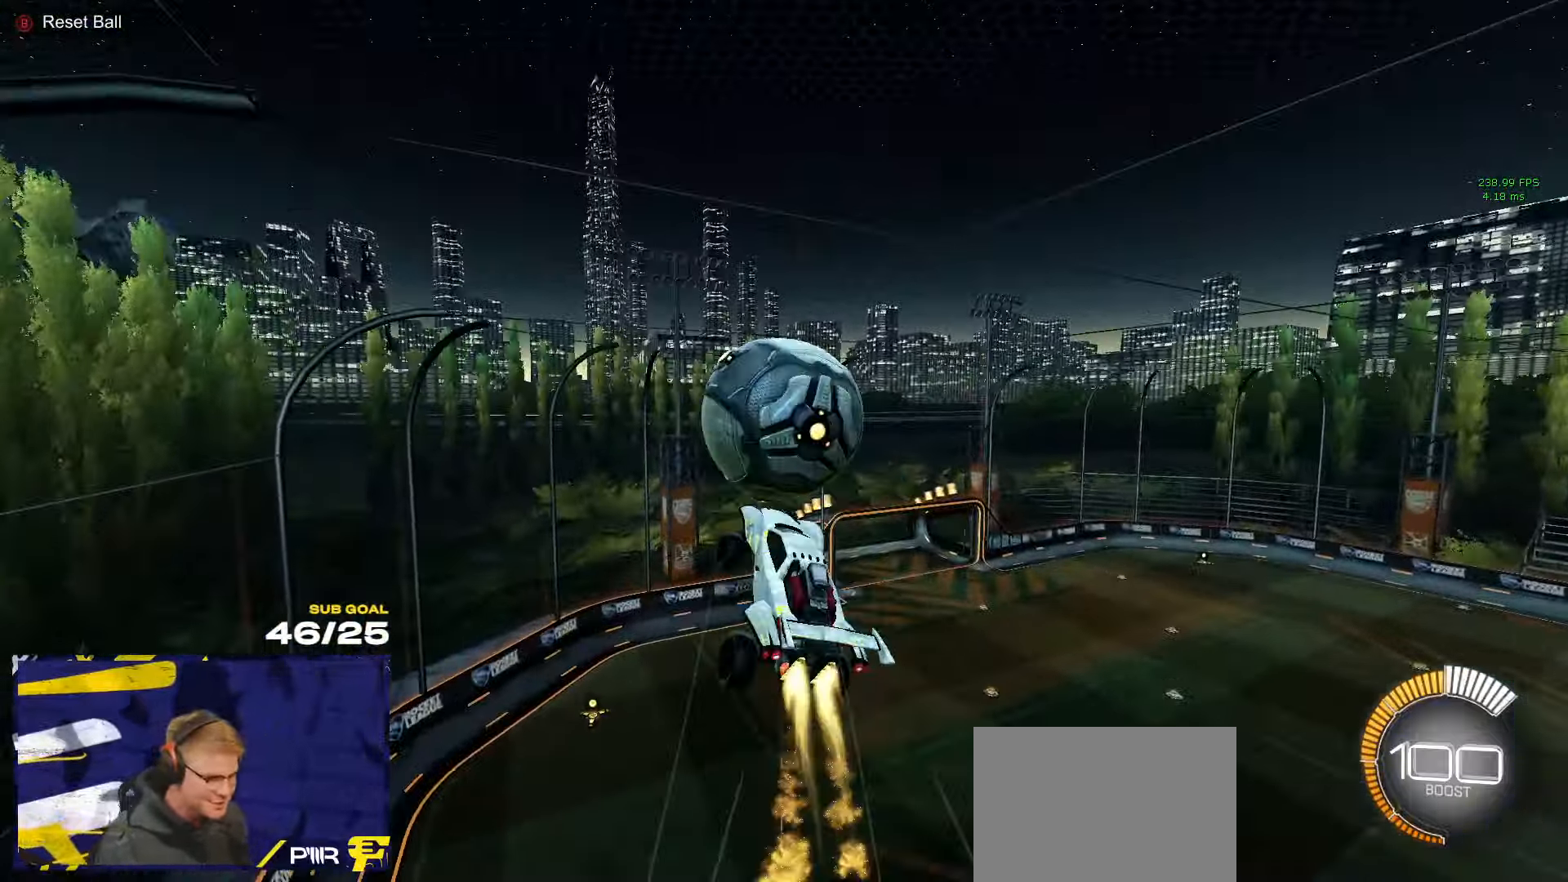
{"buttons": ["R1"], "left_stick": "down", "right_stick": "center", "events": [[183, "left_stick", "right"], [216, "R1", "up"], [233, "left_stick", "down-right"], [416, "R1", "down"], [416, "left_stick", "down"], [433, "L3", "up"]]}
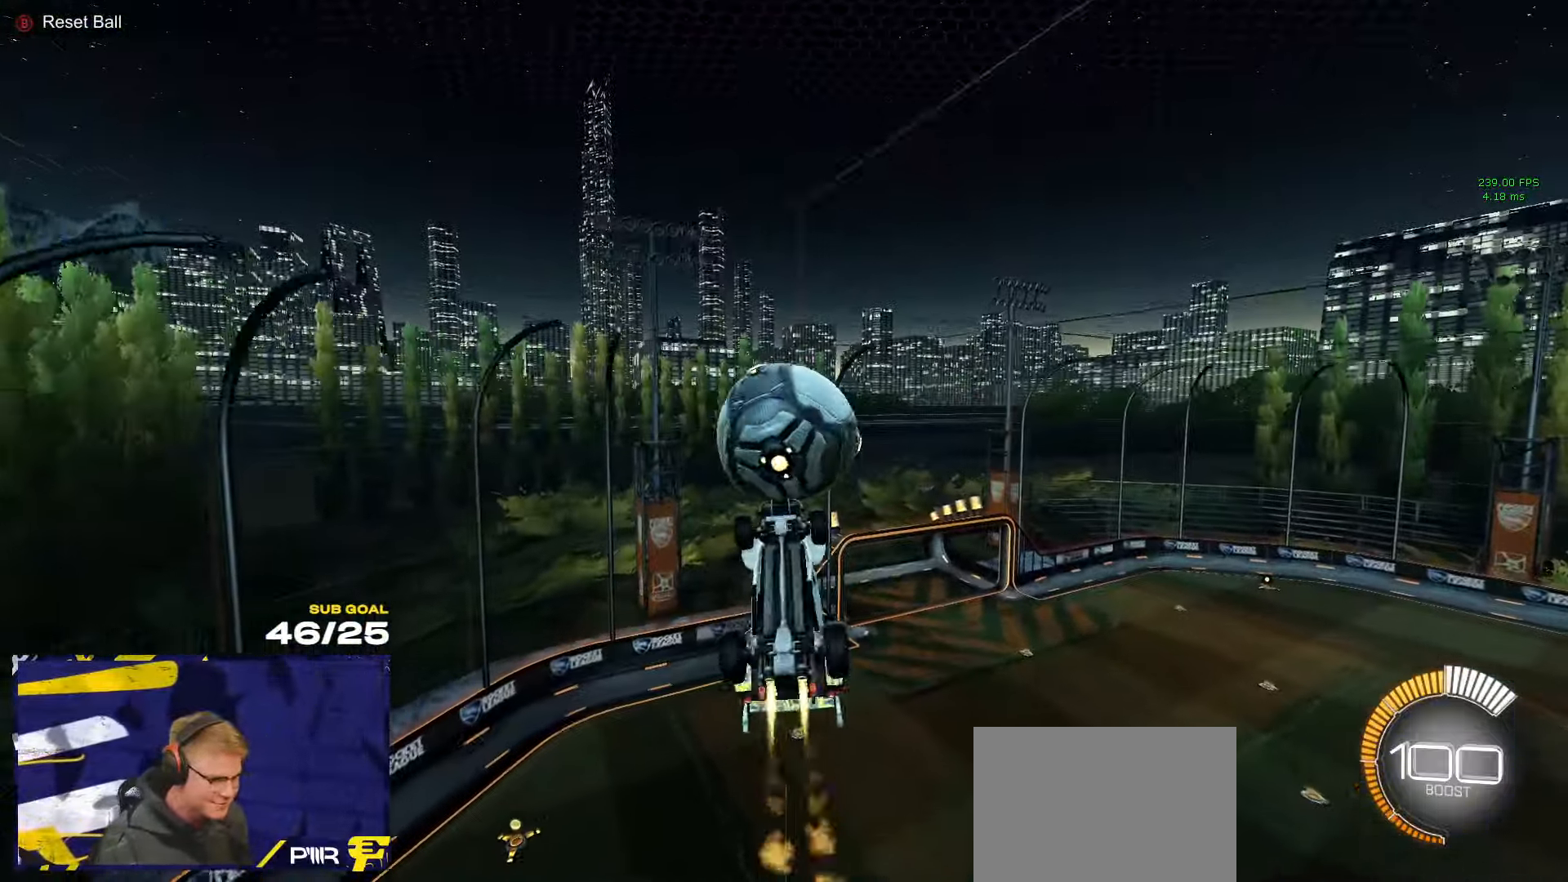
{"buttons": ["R1"], "left_stick": "left", "right_stick": "center", "events": [[66, "left_stick", "left"]]}
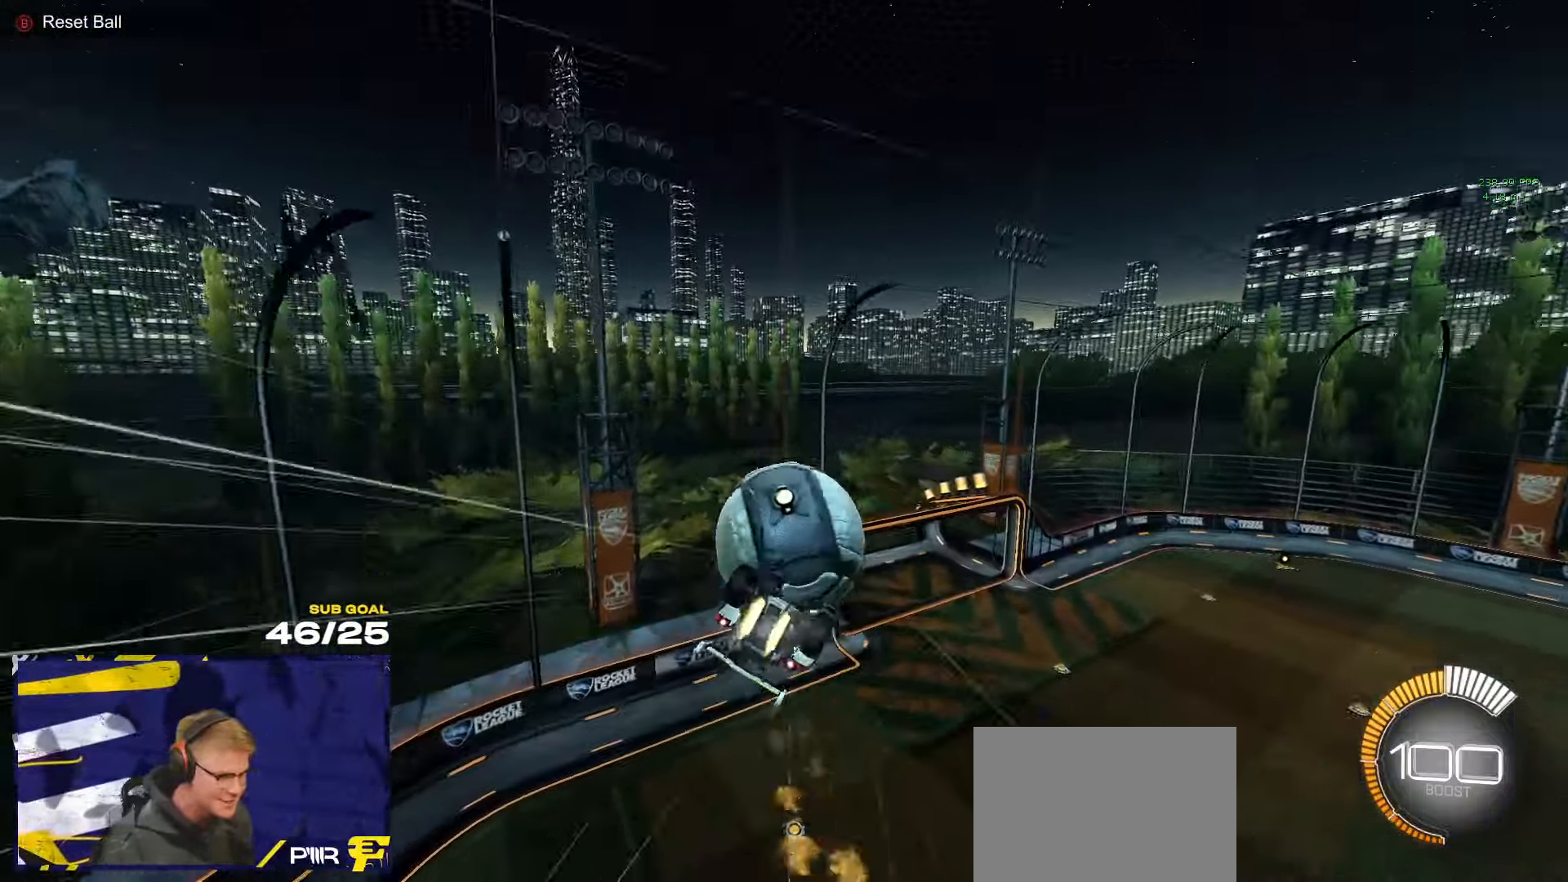
{"buttons": [], "left_stick": "right", "right_stick": "center", "events": [[66, "left_stick", "up-left"], [116, "L1", "down"], [366, "L1", "up"], [366, "R1", "up"], [400, "left_stick", "right"]]}
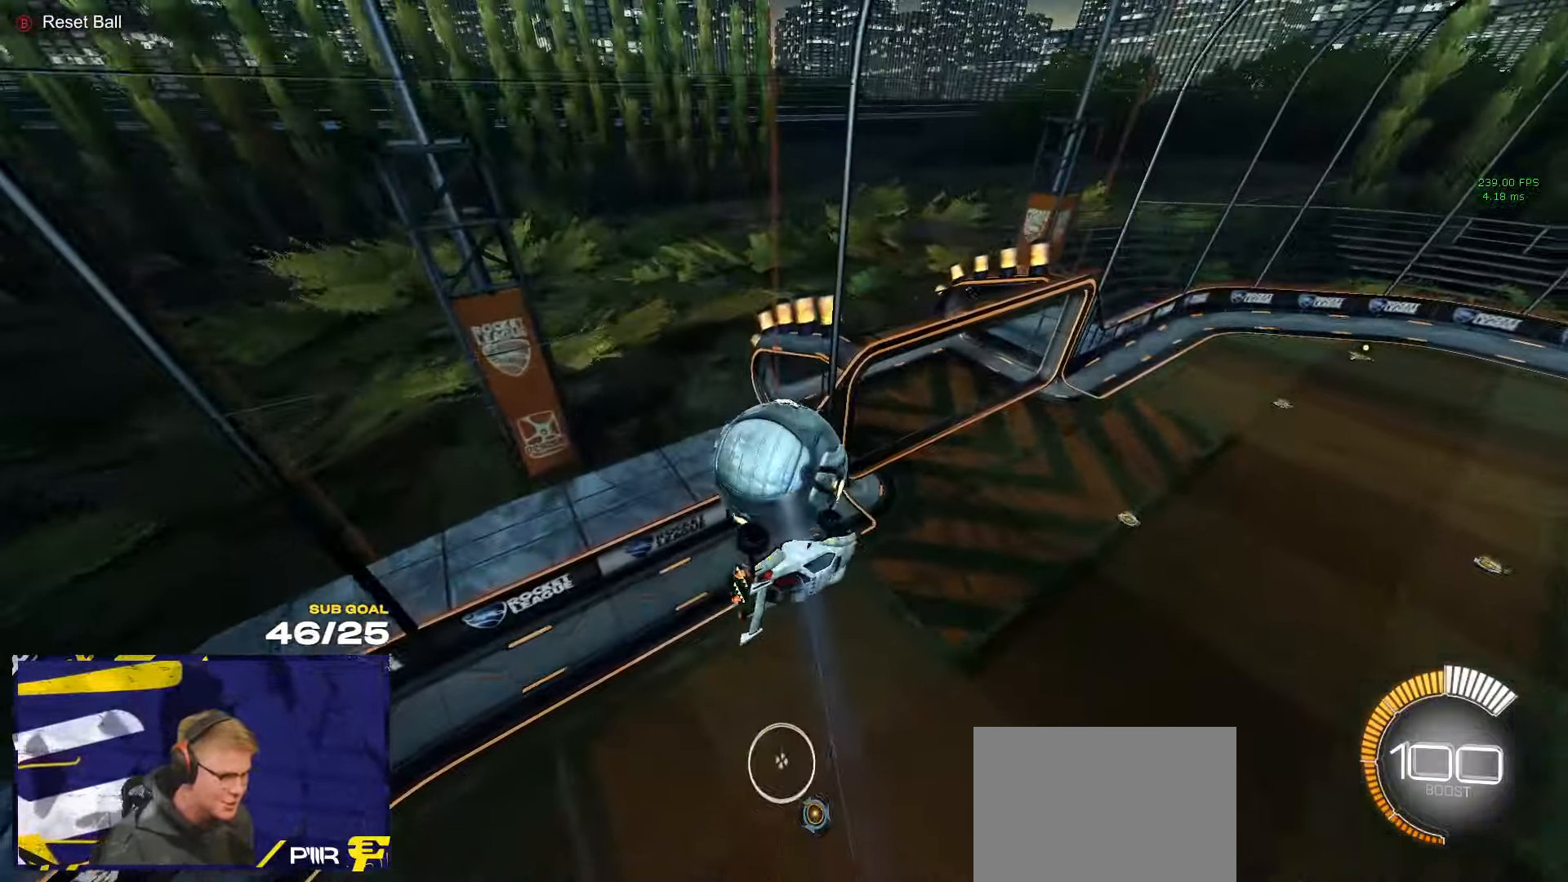
{"buttons": ["R1"], "left_stick": "center", "right_stick": "center", "events": [[183, "left_stick", "center"], [250, "left_stick", "up"], [350, "L3", "down"], [466, "L3", "up"], [483, "left_stick", "center"], [500, "R1", "down"]]}
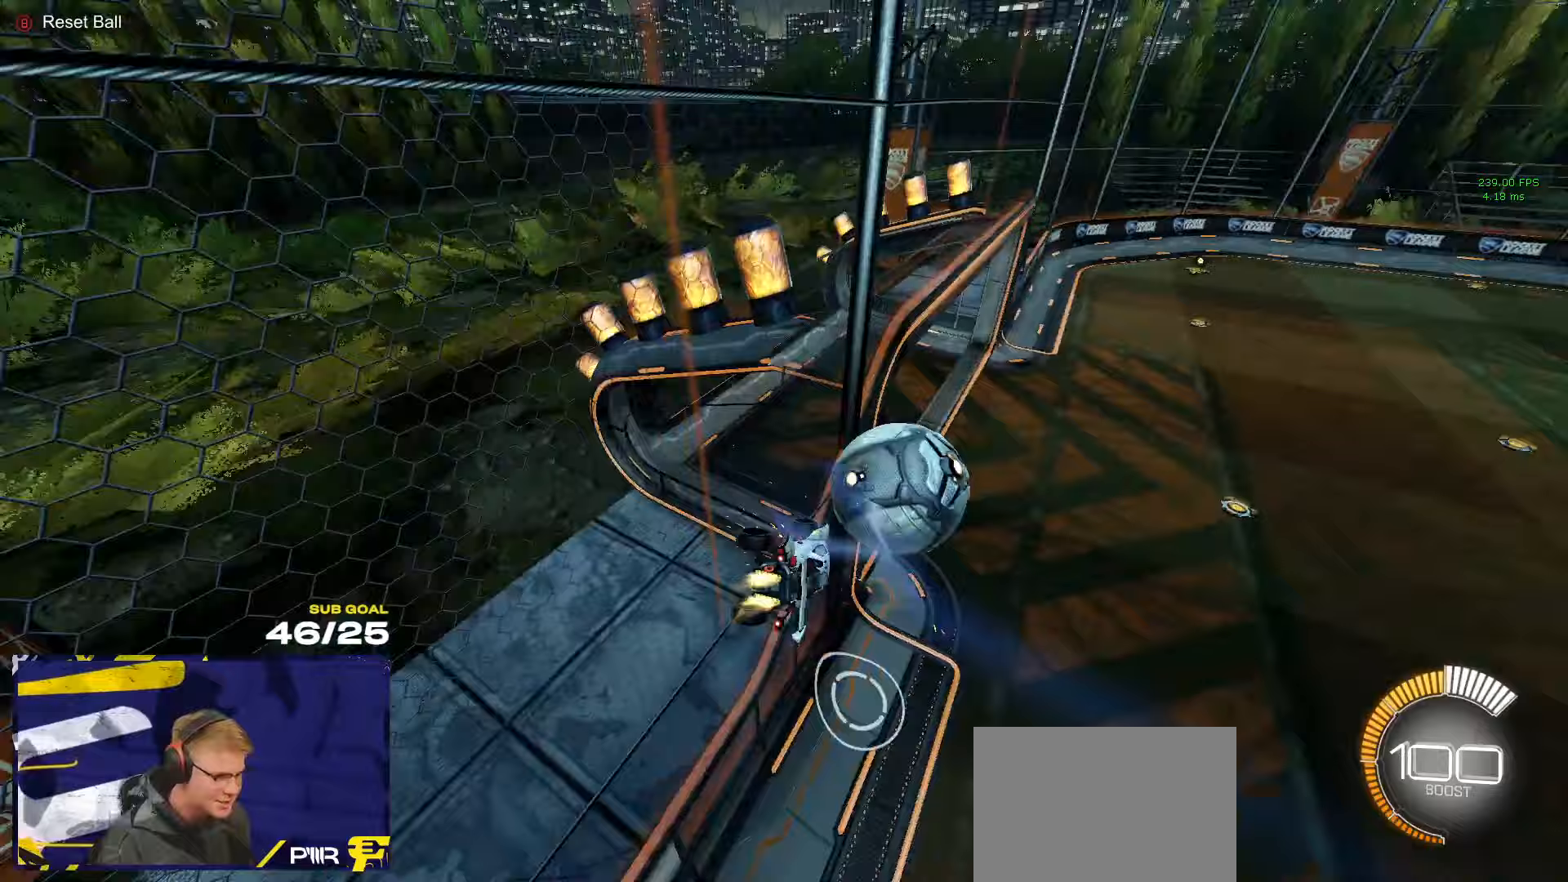
{"buttons": ["L1"], "left_stick": "down-left", "right_stick": "center", "events": [[67, "left_stick", "left"], [217, "A", "down"], [250, "left_stick", "down-left"], [283, "L1", "down"], [400, "A", "up"], [417, "R1", "up"]]}
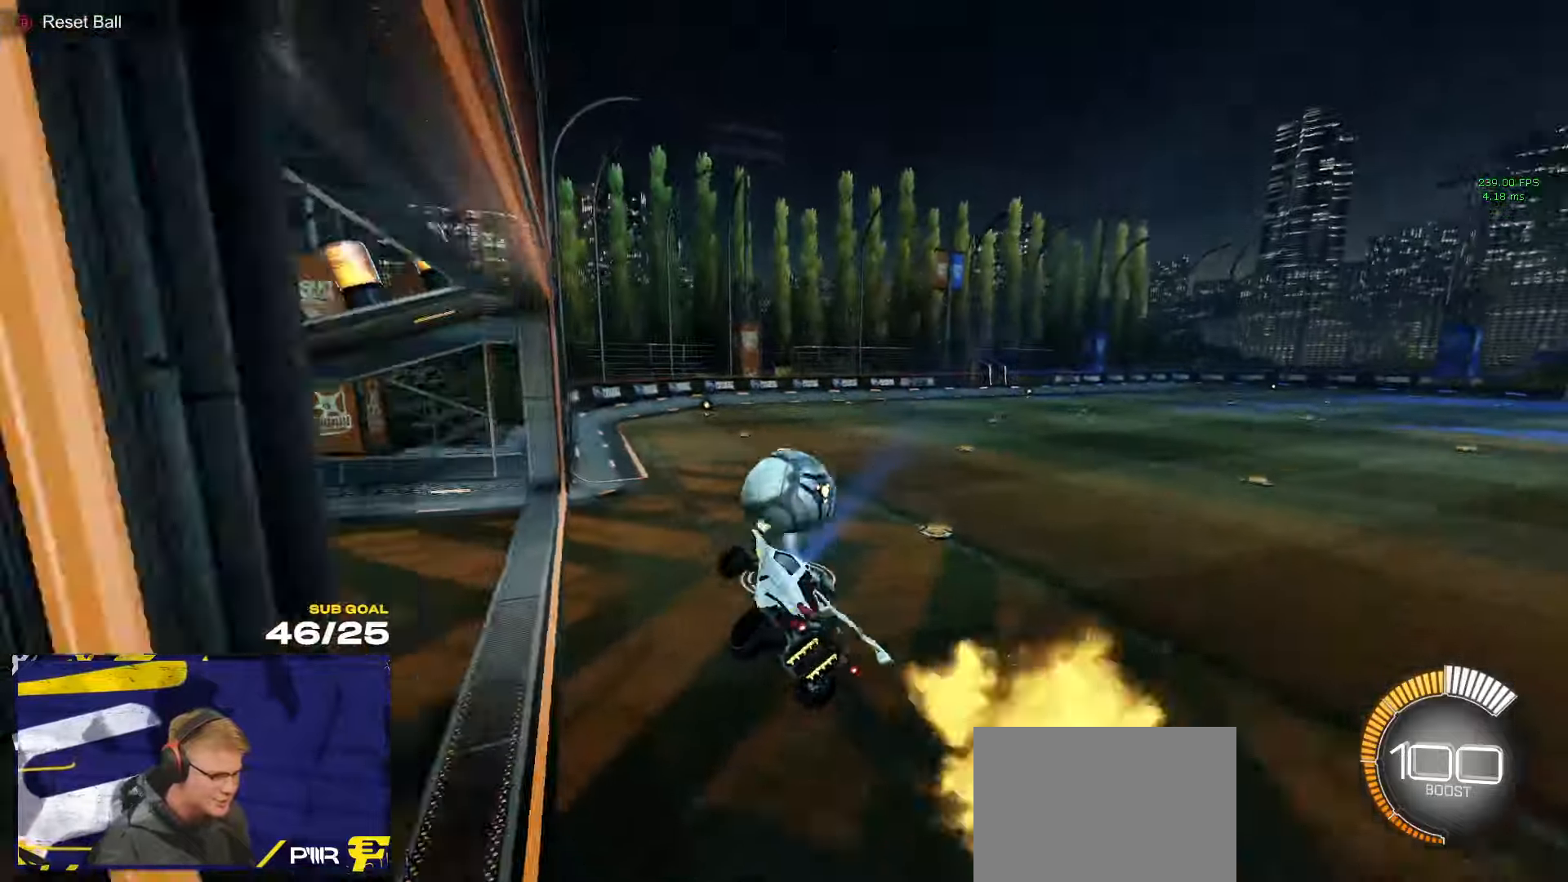
{"buttons": ["R2"], "left_stick": "right", "right_stick": "center", "events": [[83, "L1", "up"], [83, "R2", "down"], [117, "left_stick", "up"], [200, "A", "down"], [283, "A", "up"], [300, "left_stick", "center"], [433, "left_stick", "right"]]}
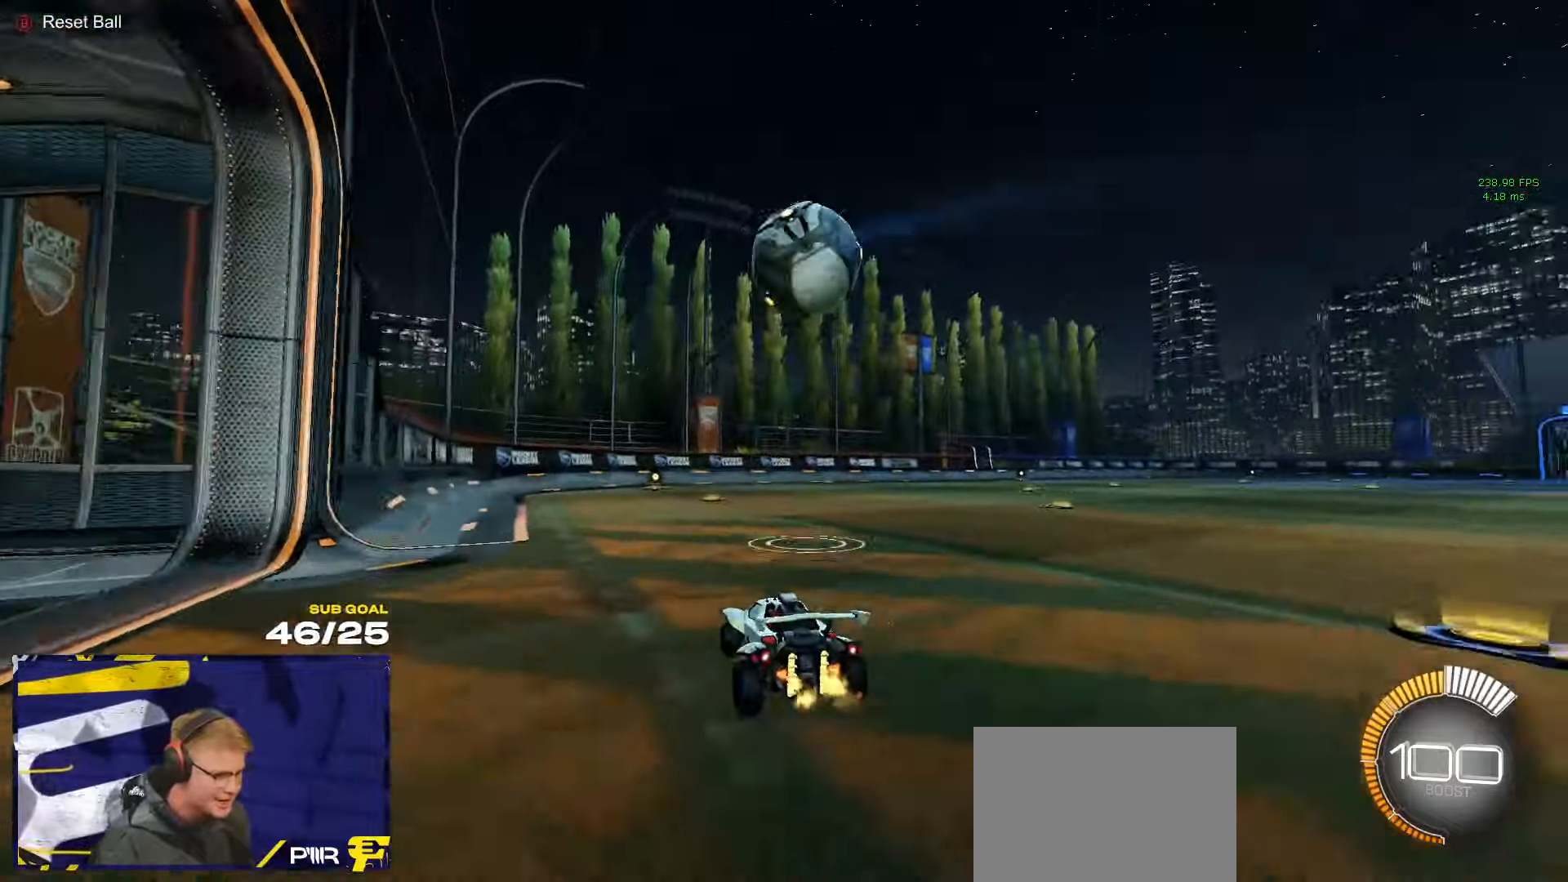
{"buttons": ["A", "R1"], "left_stick": "down-left", "right_stick": "center", "events": [[83, "A", "down"], [167, "left_stick", "down"], [267, "R2", "up"], [317, "A", "up"], [350, "left_stick", "center"], [383, "A", "down"], [467, "left_stick", "down-left"], [483, "R1", "down"]]}
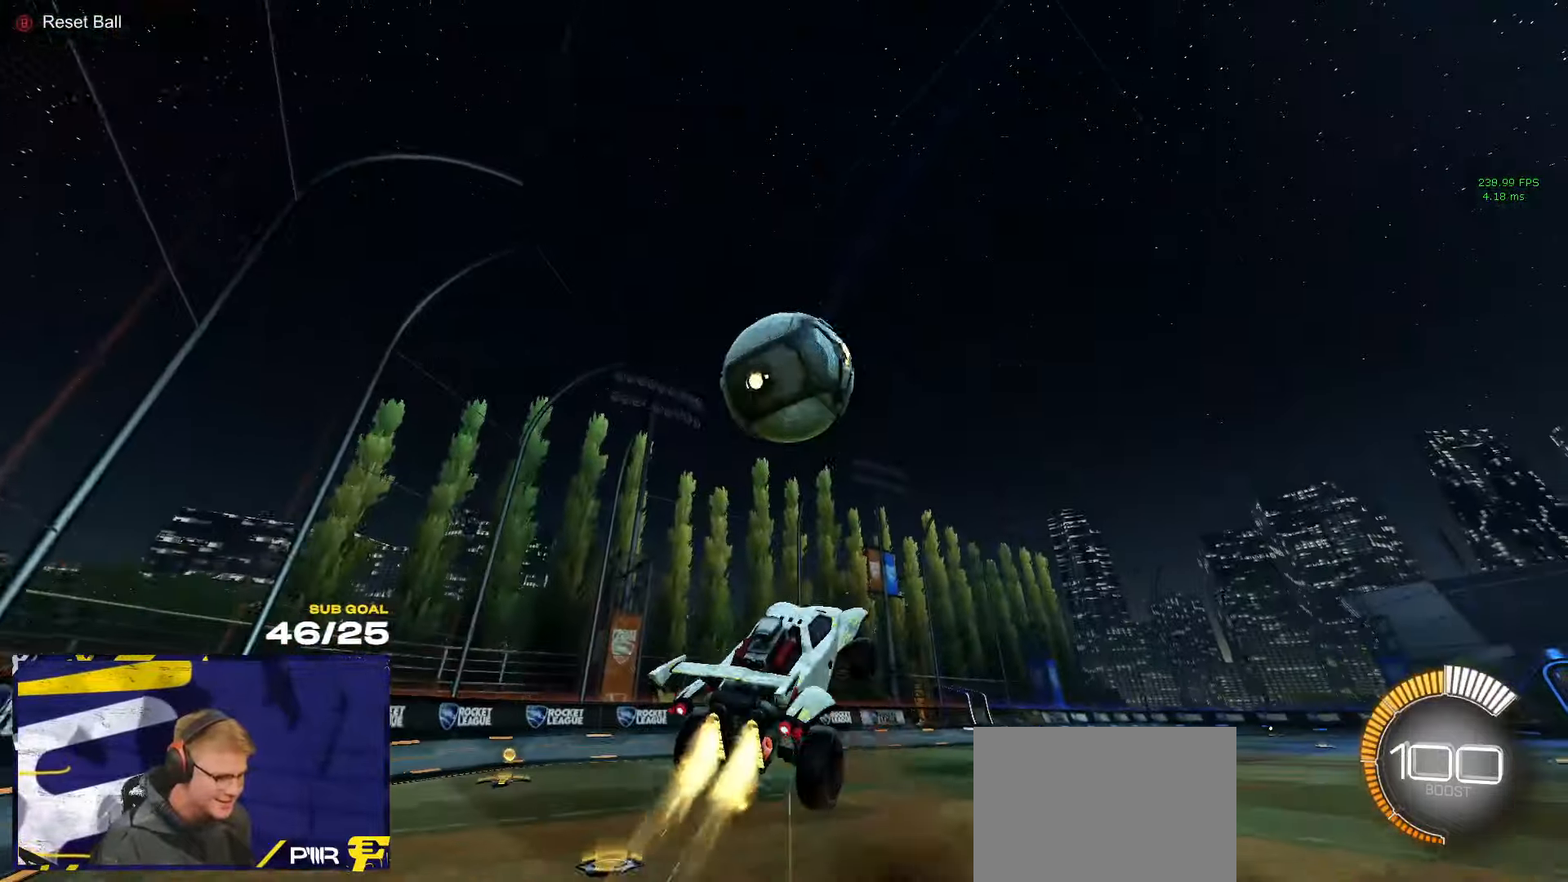
{"buttons": [], "left_stick": "up-right", "right_stick": "center", "events": [[50, "A", "up"], [117, "left_stick", "center"], [267, "left_stick", "up"], [400, "left_stick", "up-right"], [417, "R1", "up"]]}
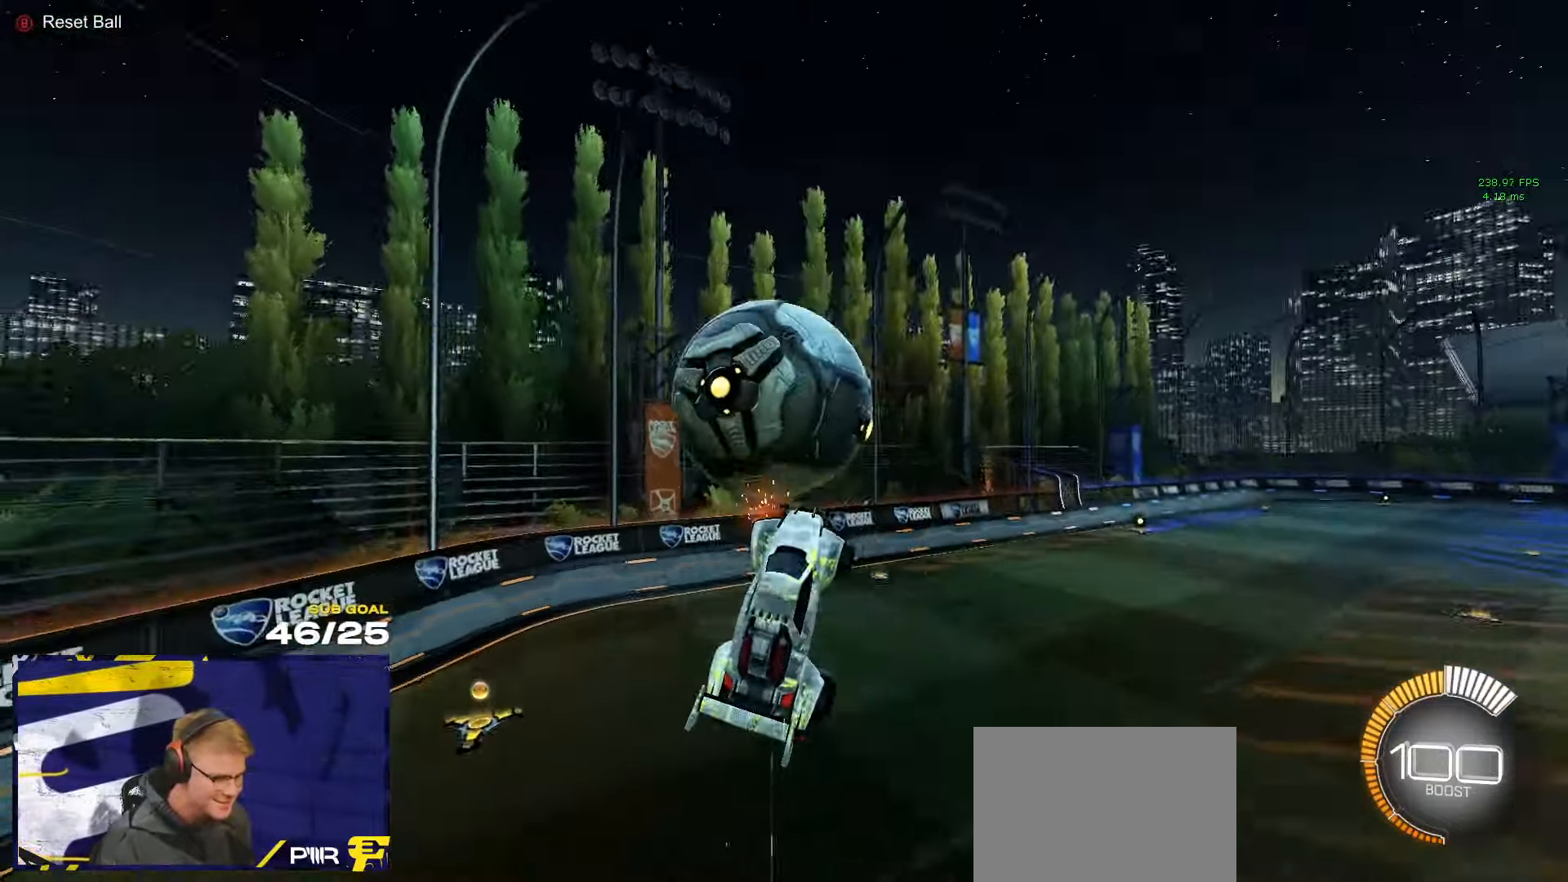
{"buttons": ["R1"], "left_stick": "up-right", "right_stick": "center", "events": [[200, "R1", "down"]]}
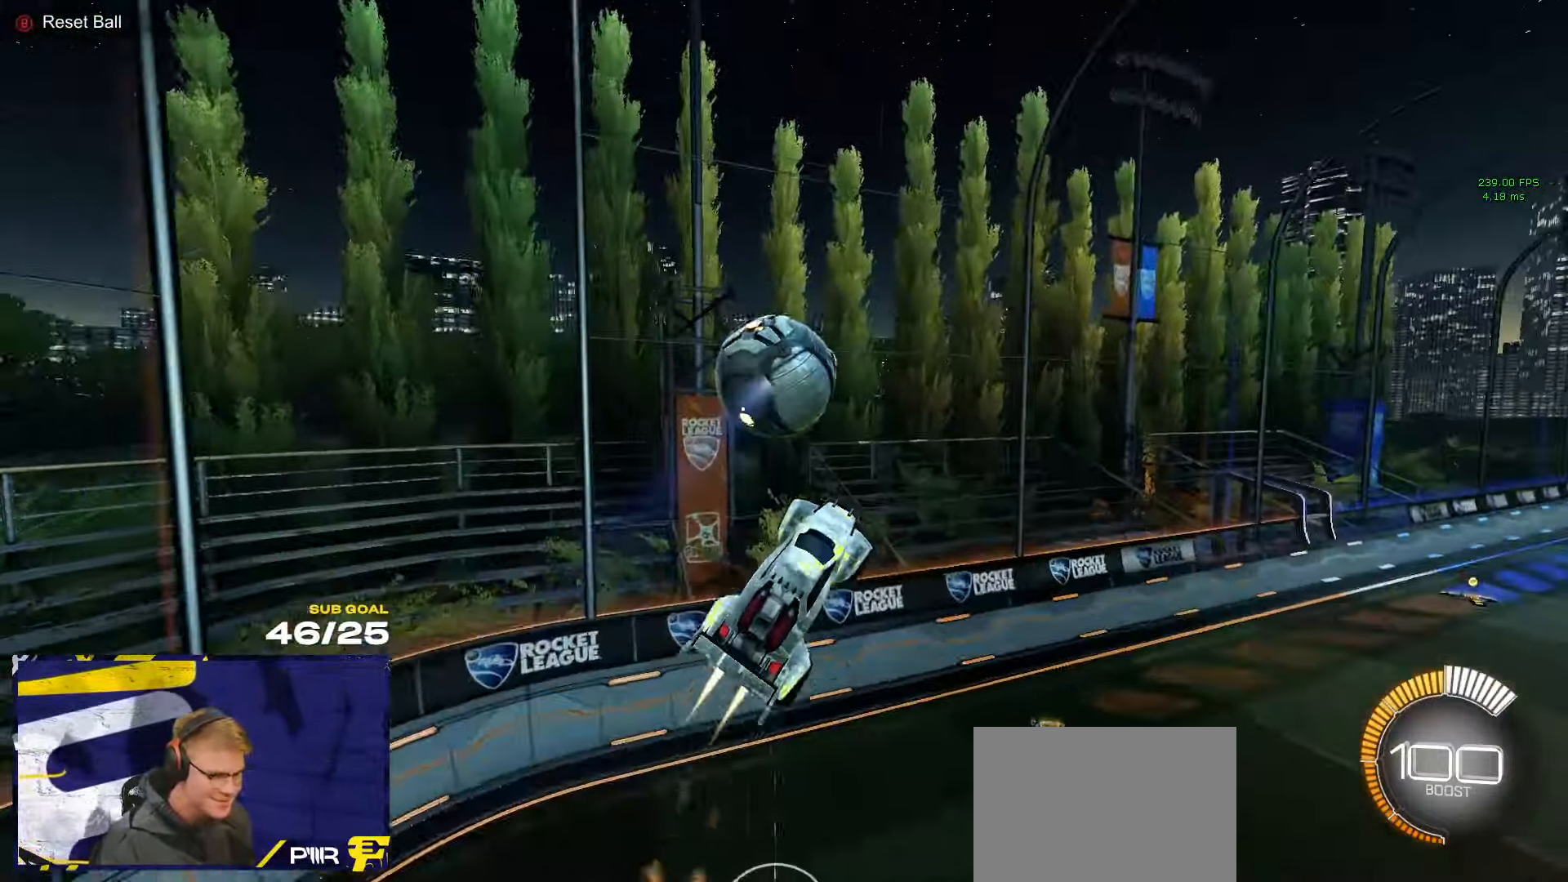
{"buttons": ["L1", "R1"], "left_stick": "left", "right_stick": "center", "events": [[100, "L3", "down"], [100, "left_stick", "center"], [233, "L3", "up"], [233, "left_stick", "up-right"], [383, "left_stick", "left"], [433, "L1", "down"]]}
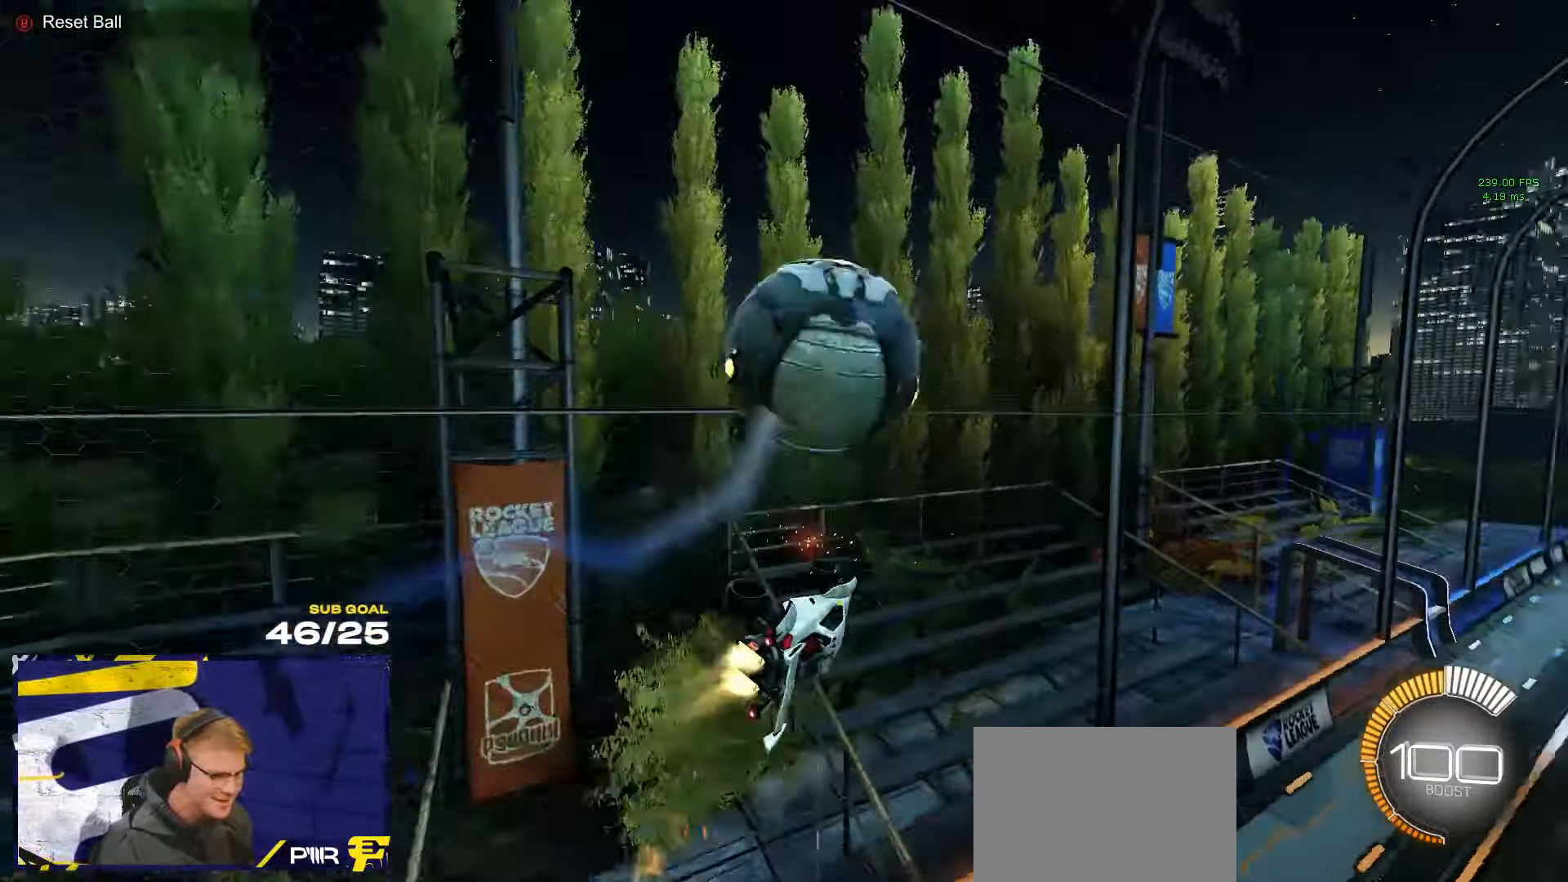
{"buttons": ["A", "R2", "L3"], "left_stick": "down-left", "right_stick": "center", "events": [[33, "L1", "up"], [67, "R1", "up"], [117, "R2", "down"], [300, "A", "down"], [317, "left_stick", "down-left"], [383, "L3", "down"]]}